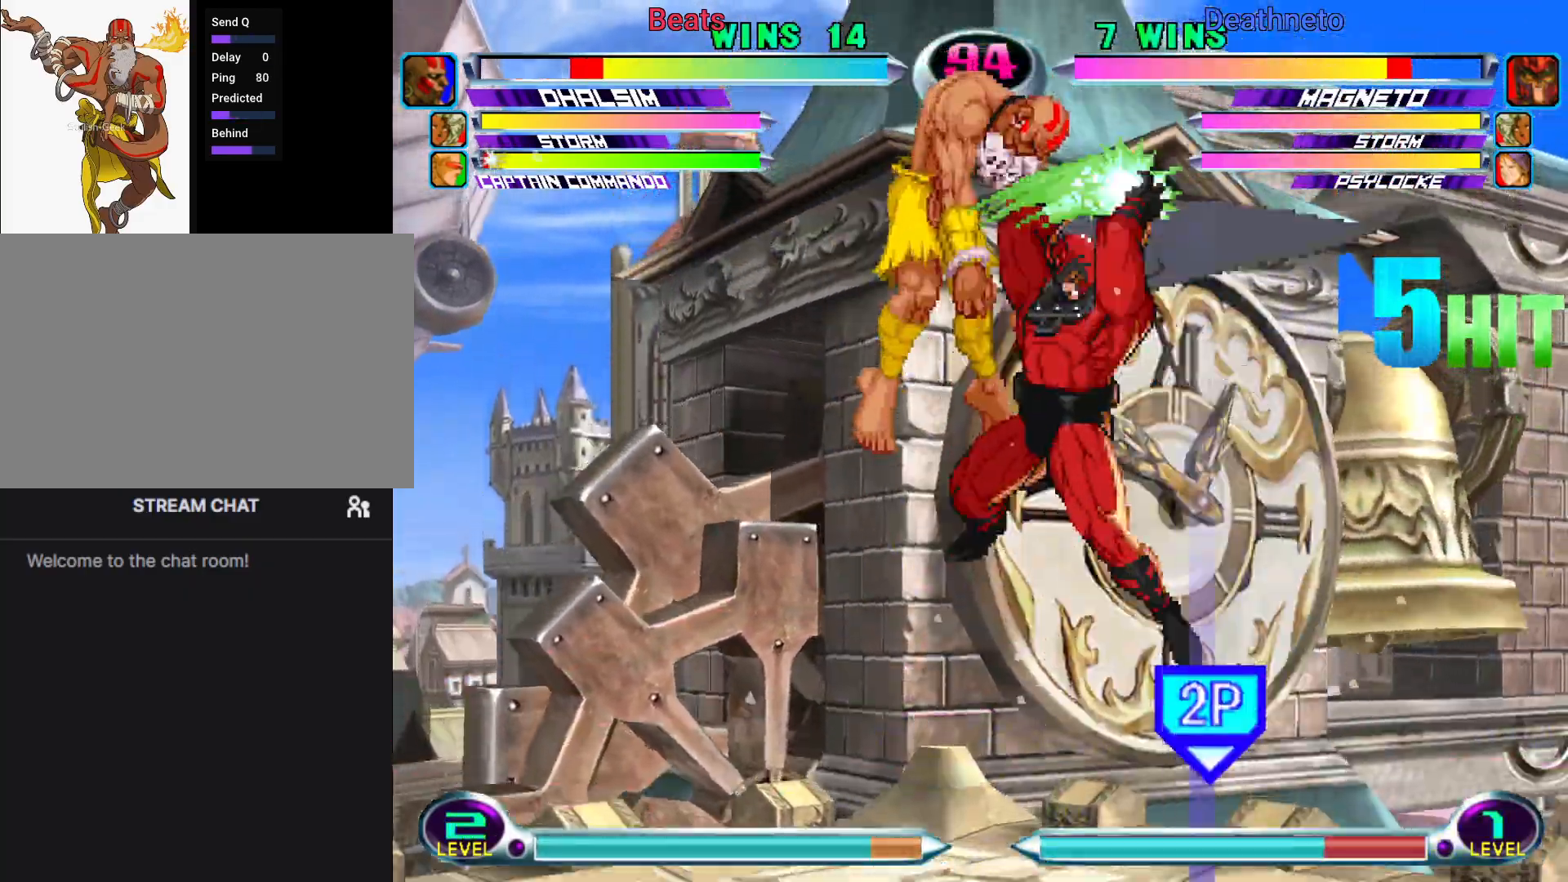
Gameplay with a controller (arcade stick); each line is a JSON object with the inputs held at the frame after it. "events" lists button and stick changes between this image and that frame as [ms after this image, input, new state], when the widget could be followed in between. Not read: L3 R3.
{"buttons": [], "left_stick": "left", "events": []}
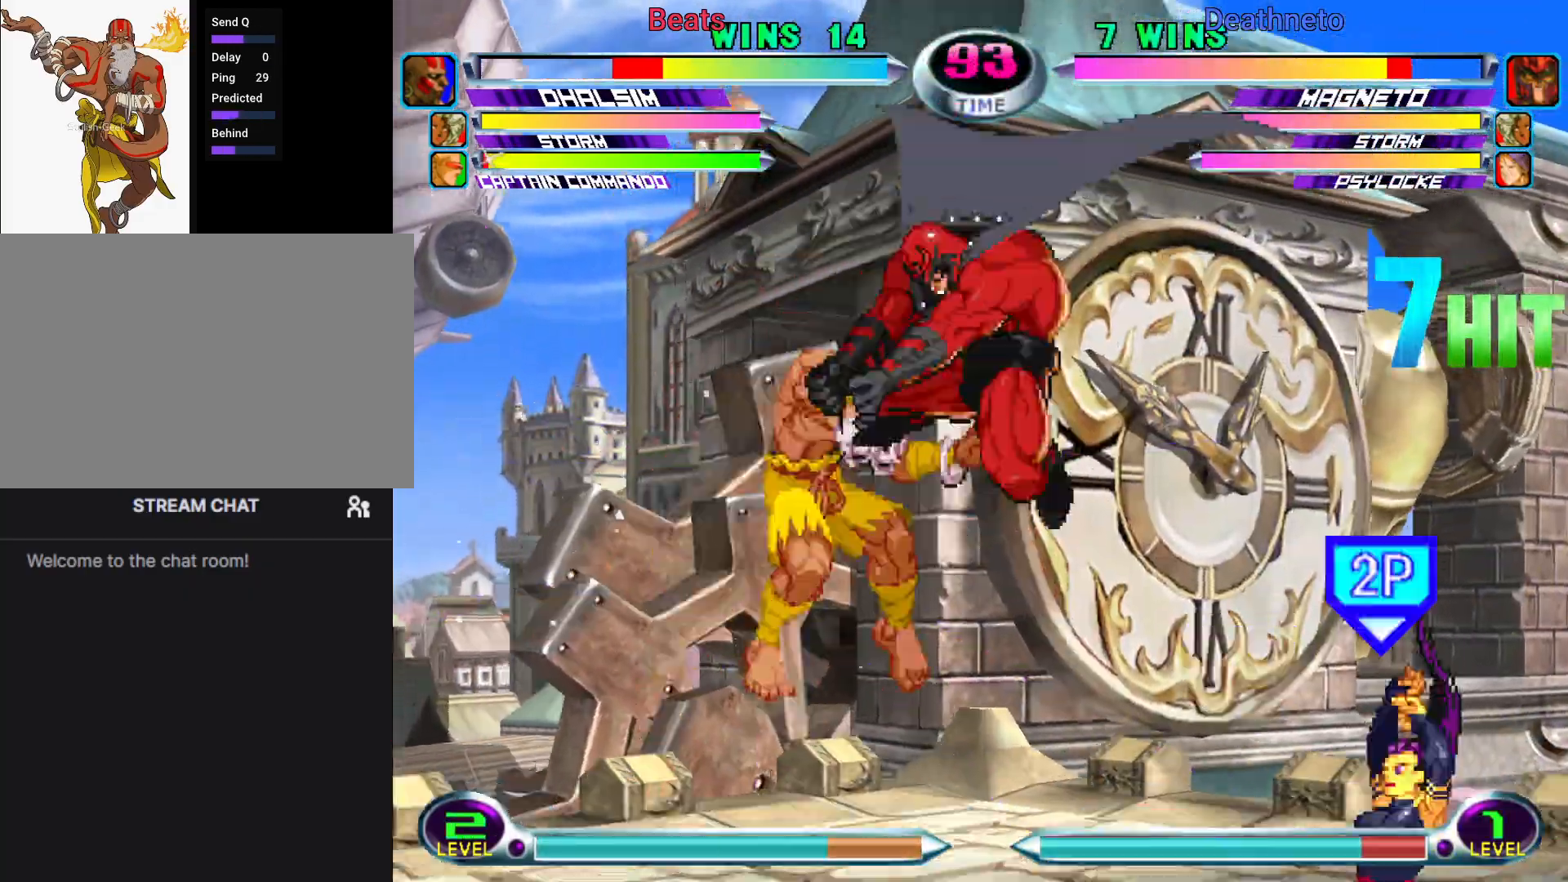
{"buttons": [], "left_stick": "down-left", "events": [[117, "left_stick", "down-left"]]}
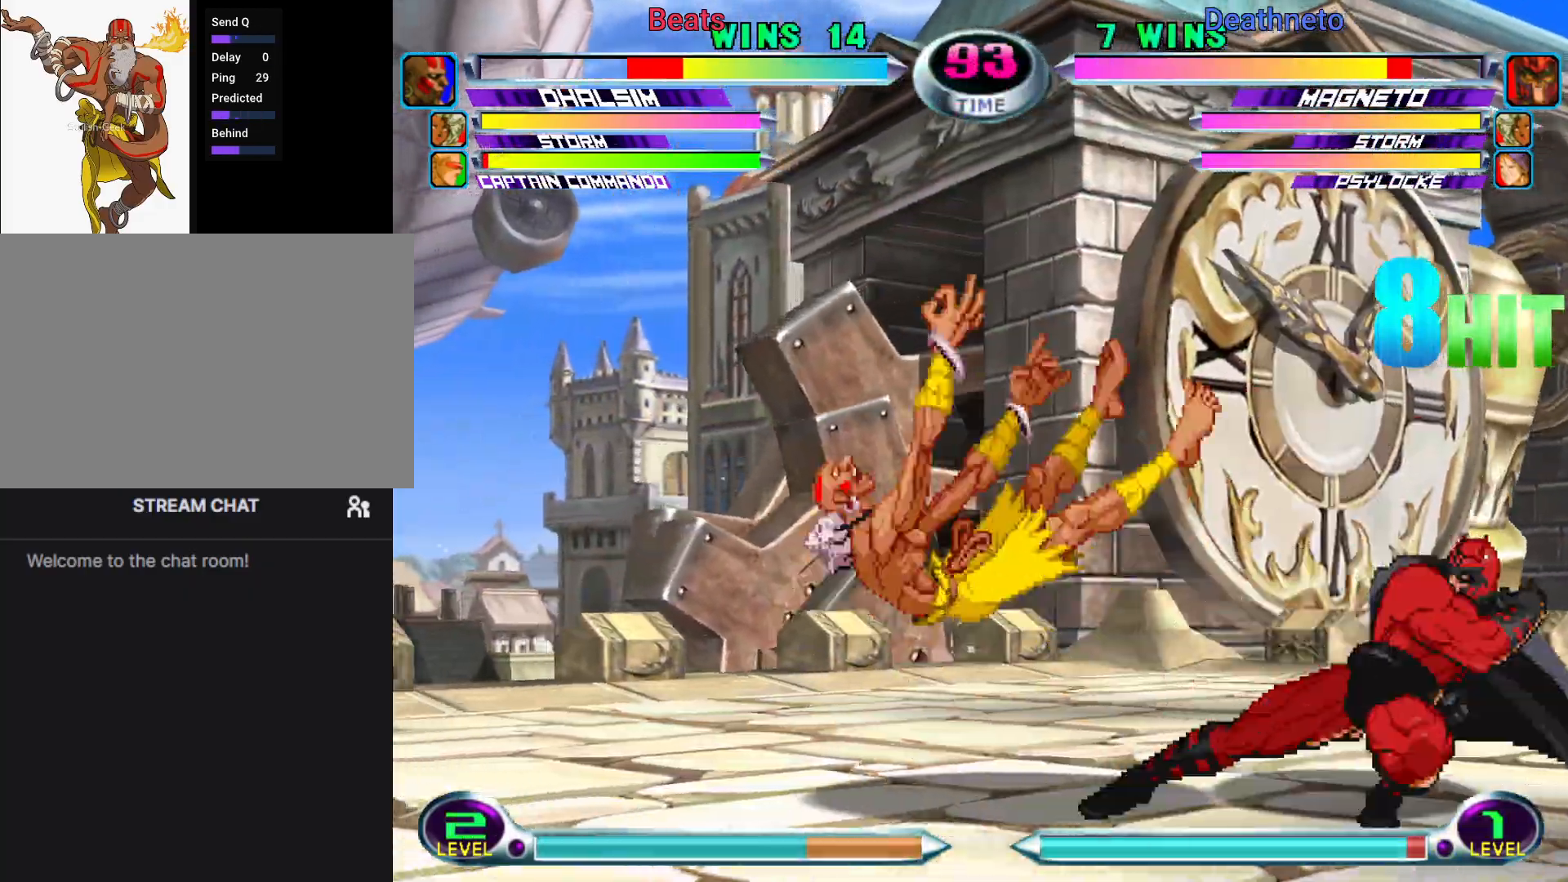
{"buttons": [], "left_stick": "center"}
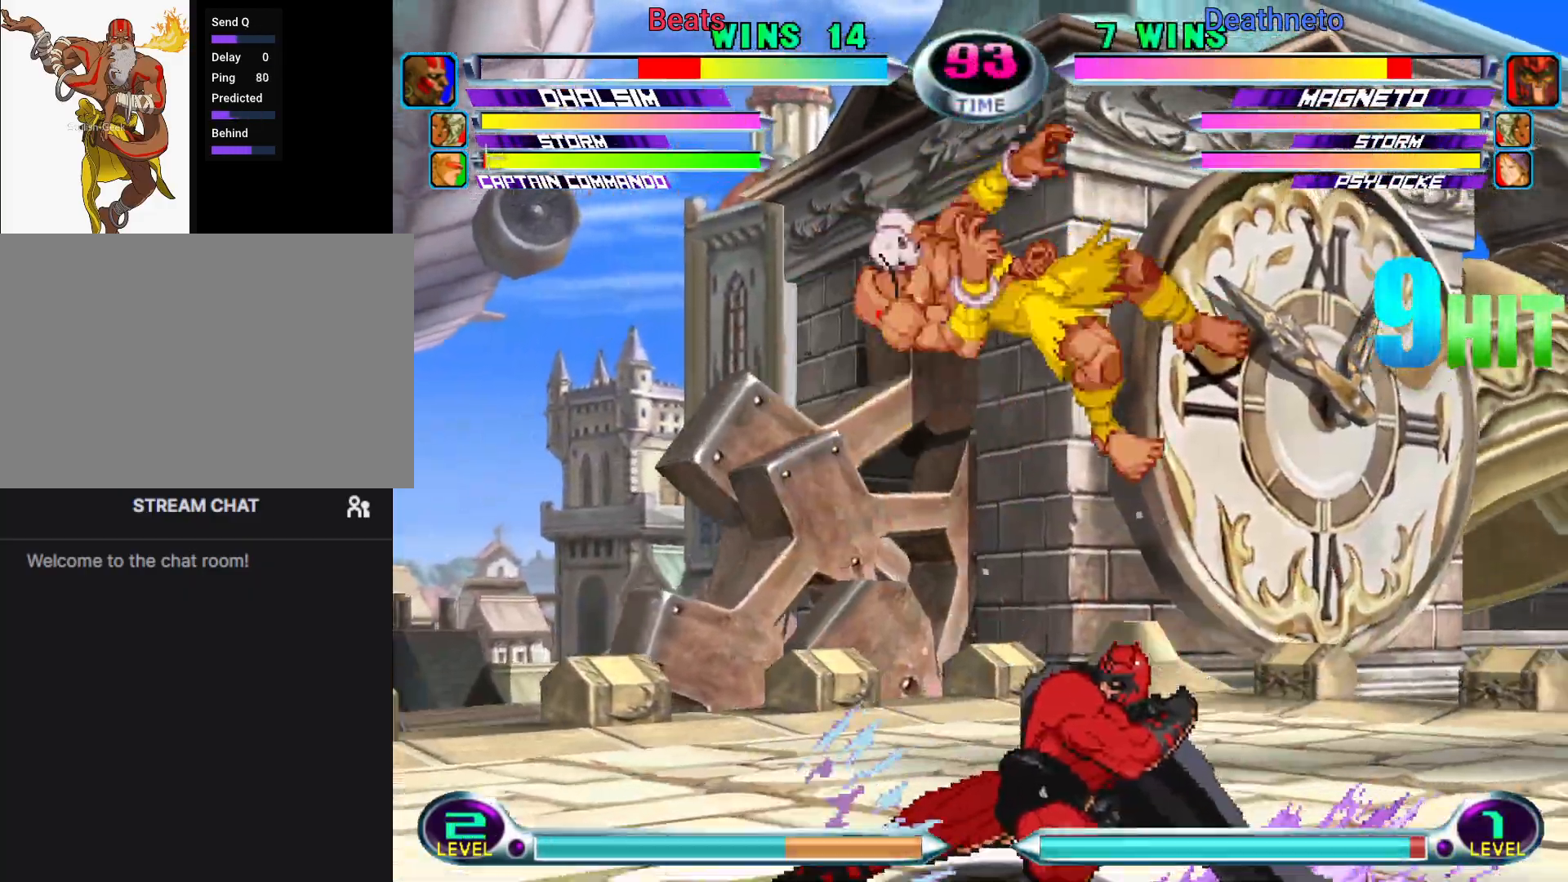
{"buttons": [], "left_stick": "center", "events": [[33, "TRIANGLE", "down"], [50, "SQUARE", "down"], [83, "CROSS", "down"], [150, "TRIANGLE", "up"], [183, "SQUARE", "up"], [233, "CROSS", "up"]]}
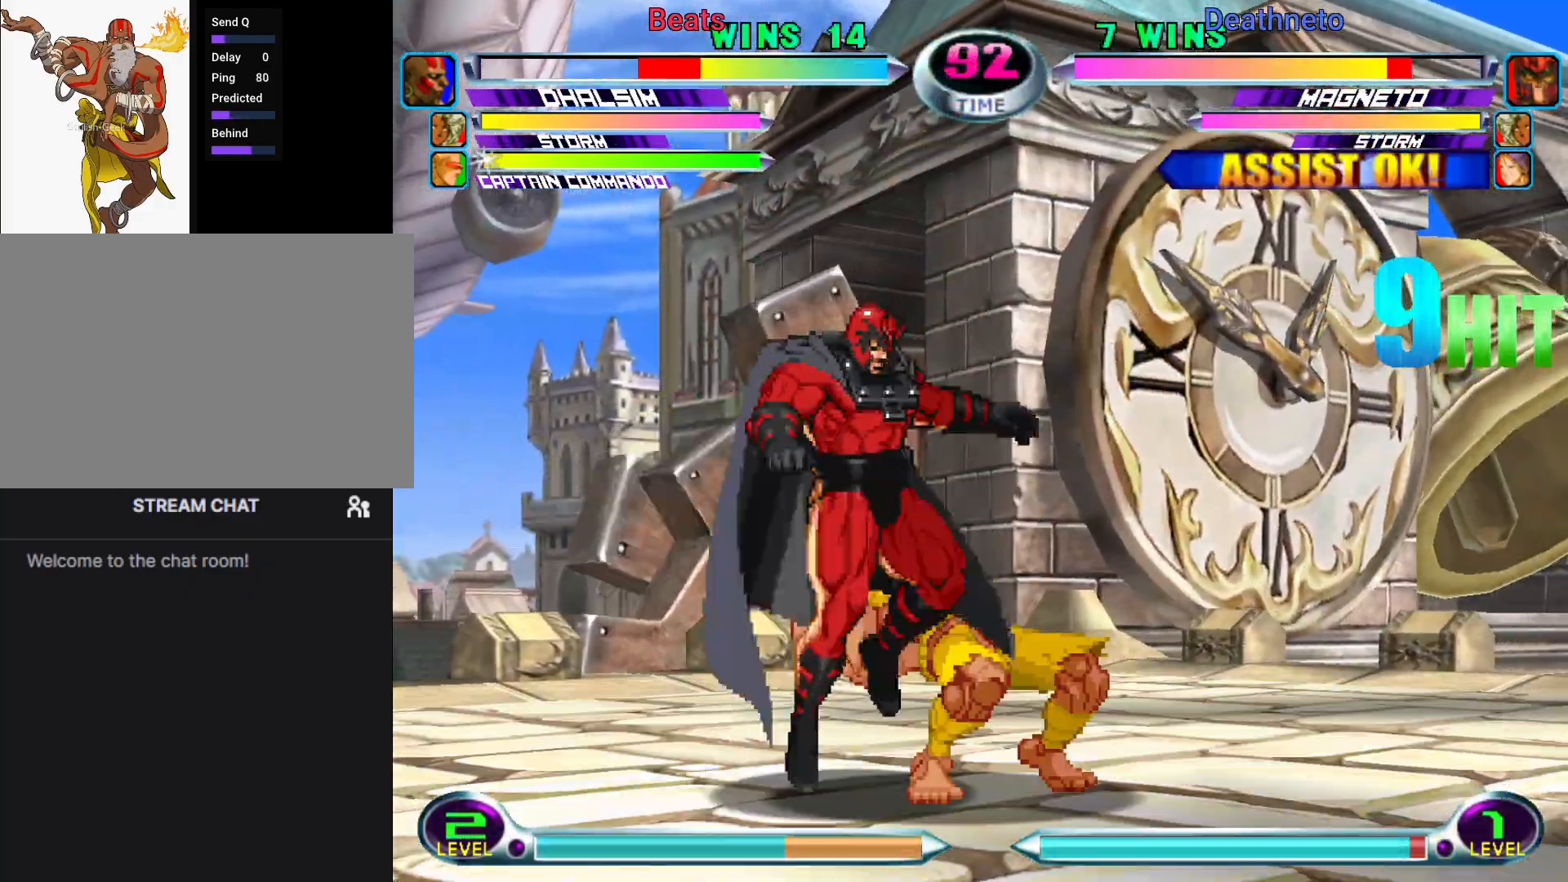
{"buttons": ["R2"], "left_stick": "left"}
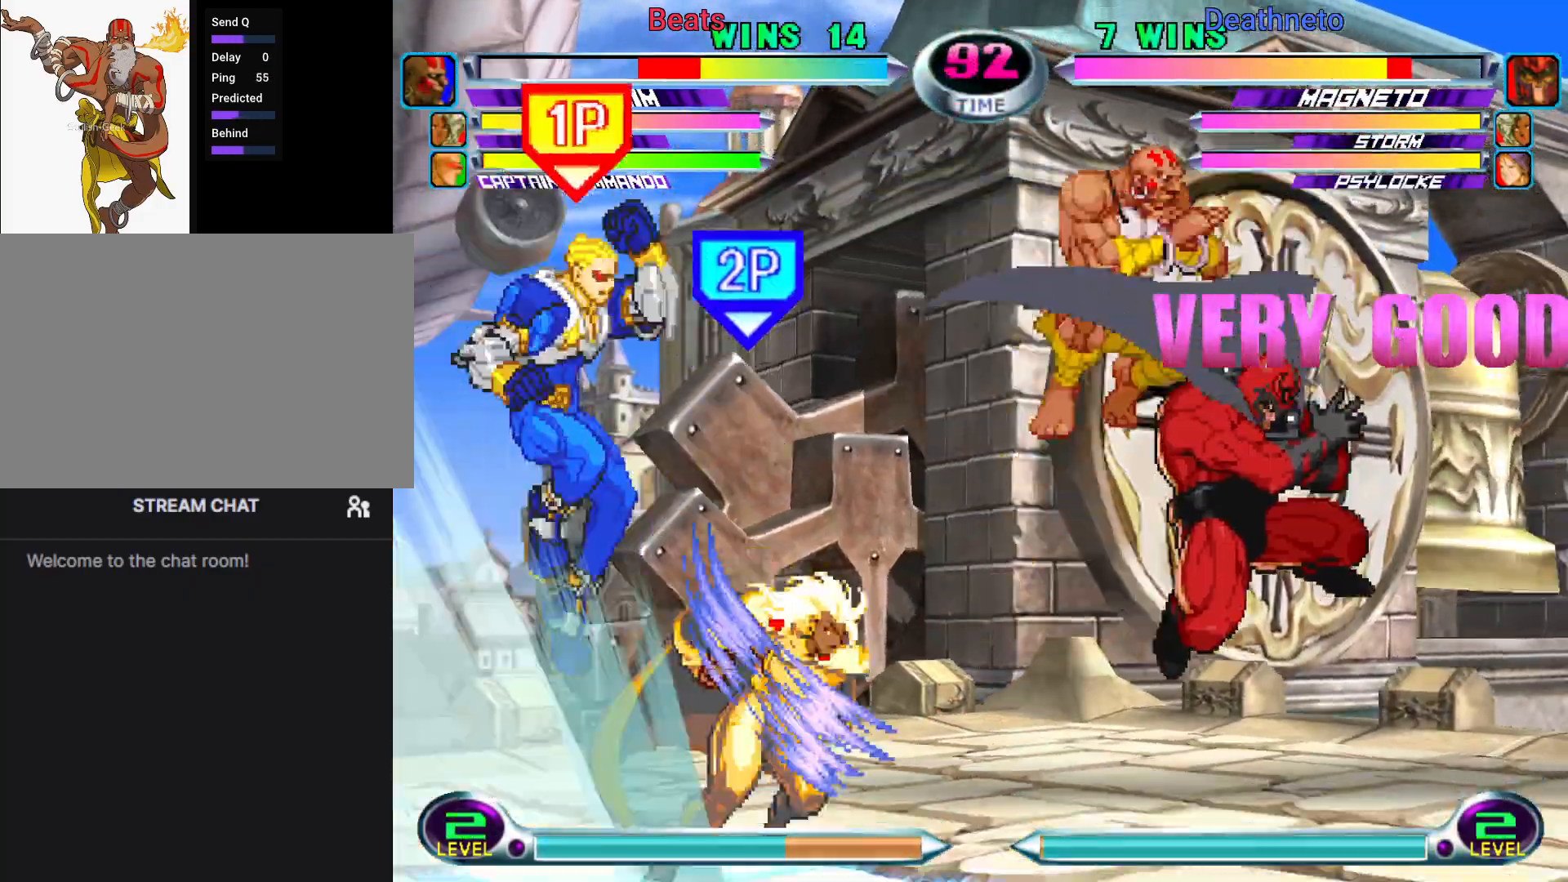
{"buttons": [], "left_stick": "down-right", "events": [[50, "left_stick", "down-left"], [217, "R2", "up"], [283, "left_stick", "right"], [333, "left_stick", "down-right"]]}
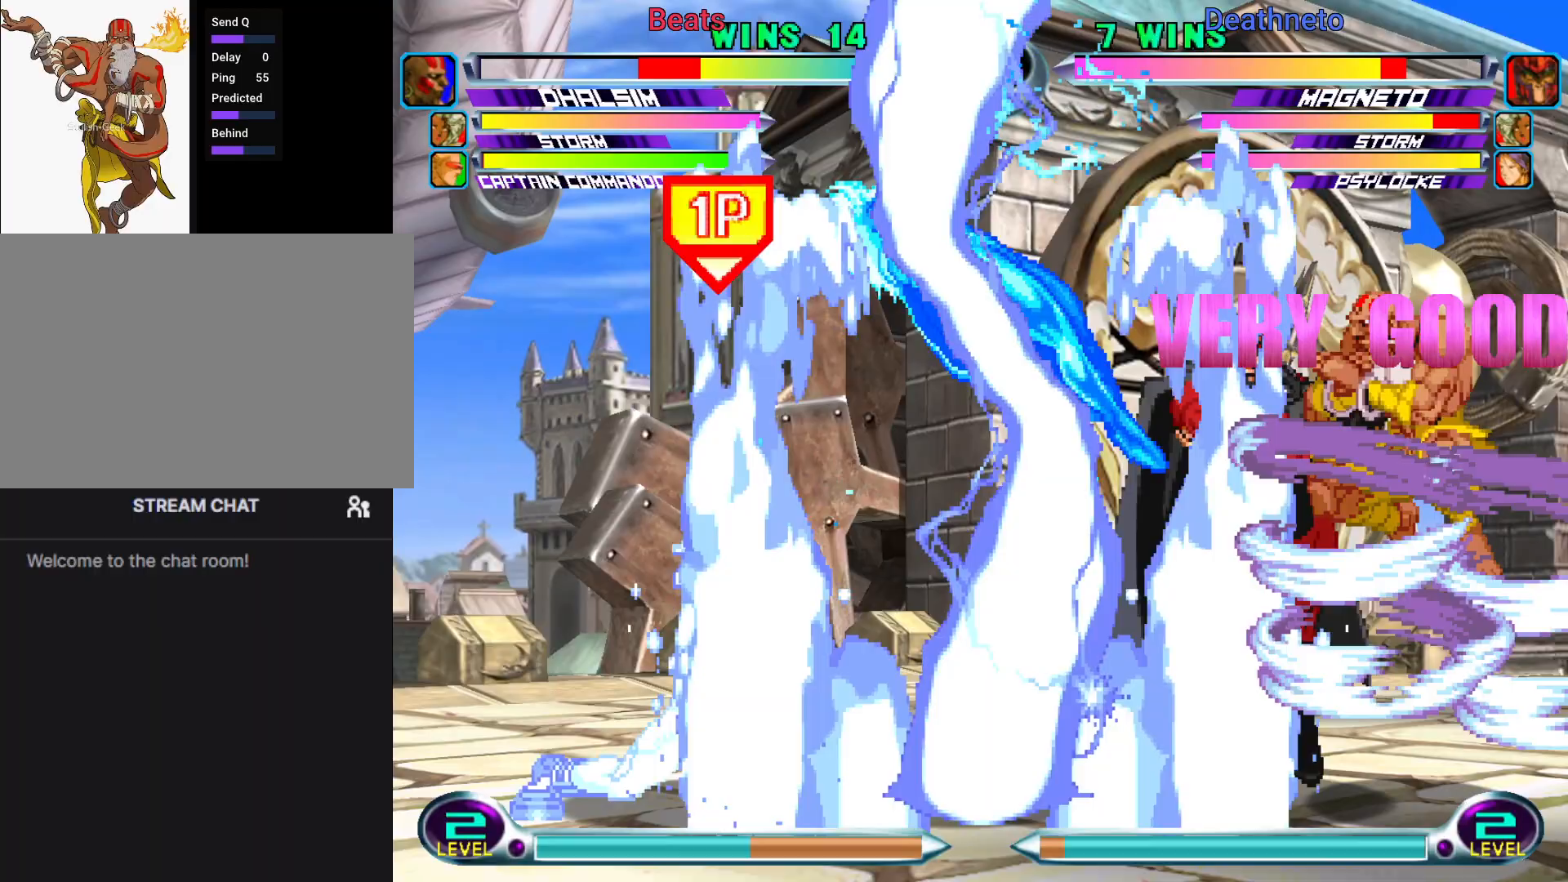
{"buttons": [], "left_stick": "down-right", "events": [[367, "SQUARE", "down"], [450, "SQUARE", "up"]]}
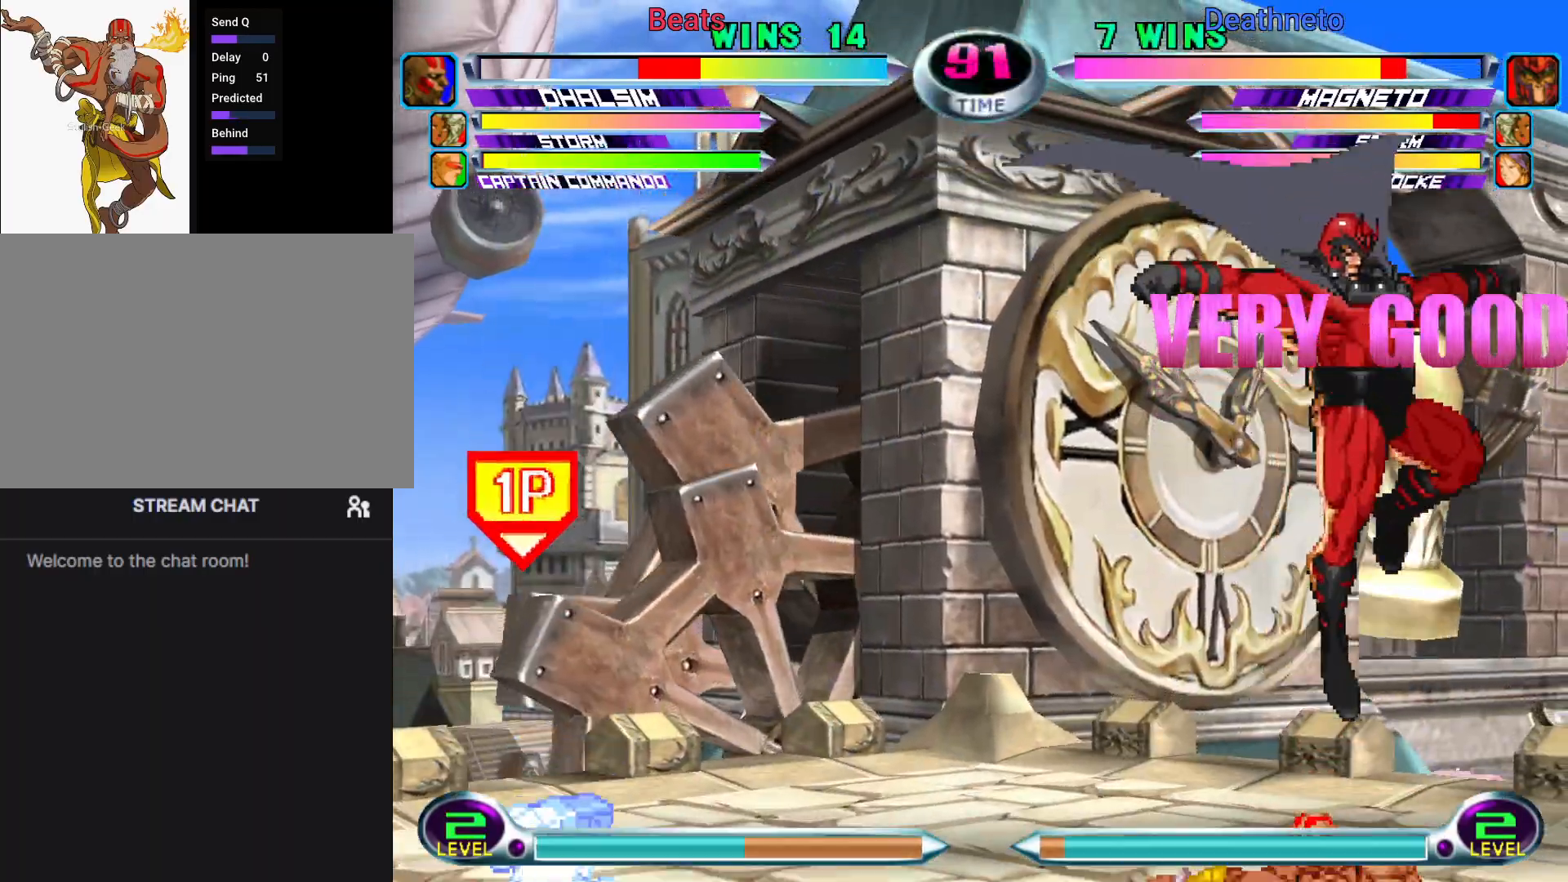
{"buttons": [], "left_stick": "down-right"}
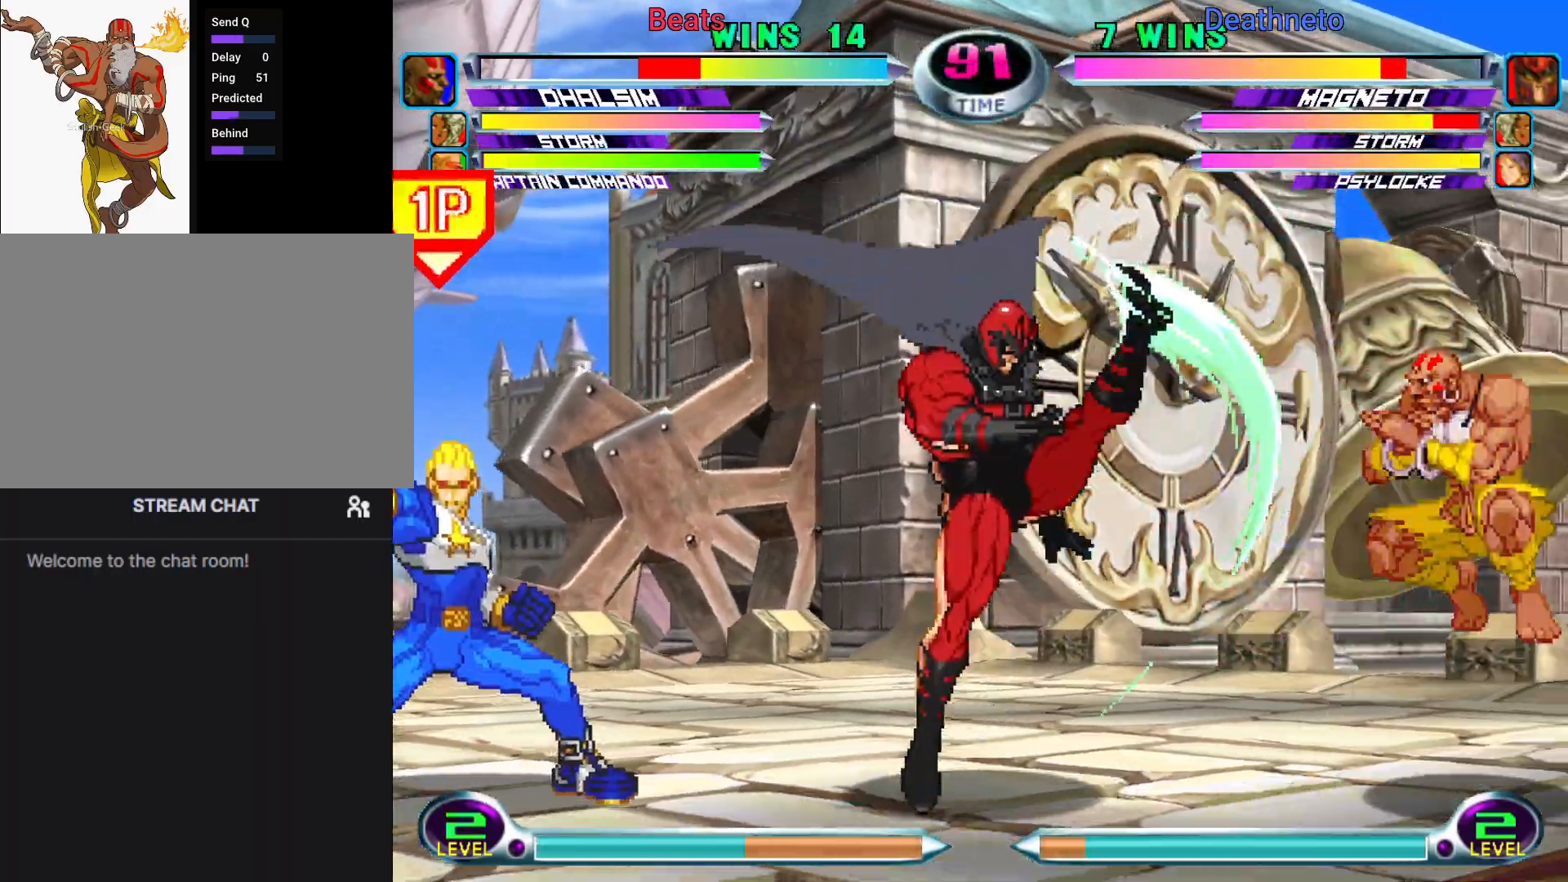
{"buttons": [], "left_stick": "down-left", "events": [[117, "left_stick", "up-right"], [283, "R1", "down"], [350, "R1", "up"], [500, "left_stick", "down-left"]]}
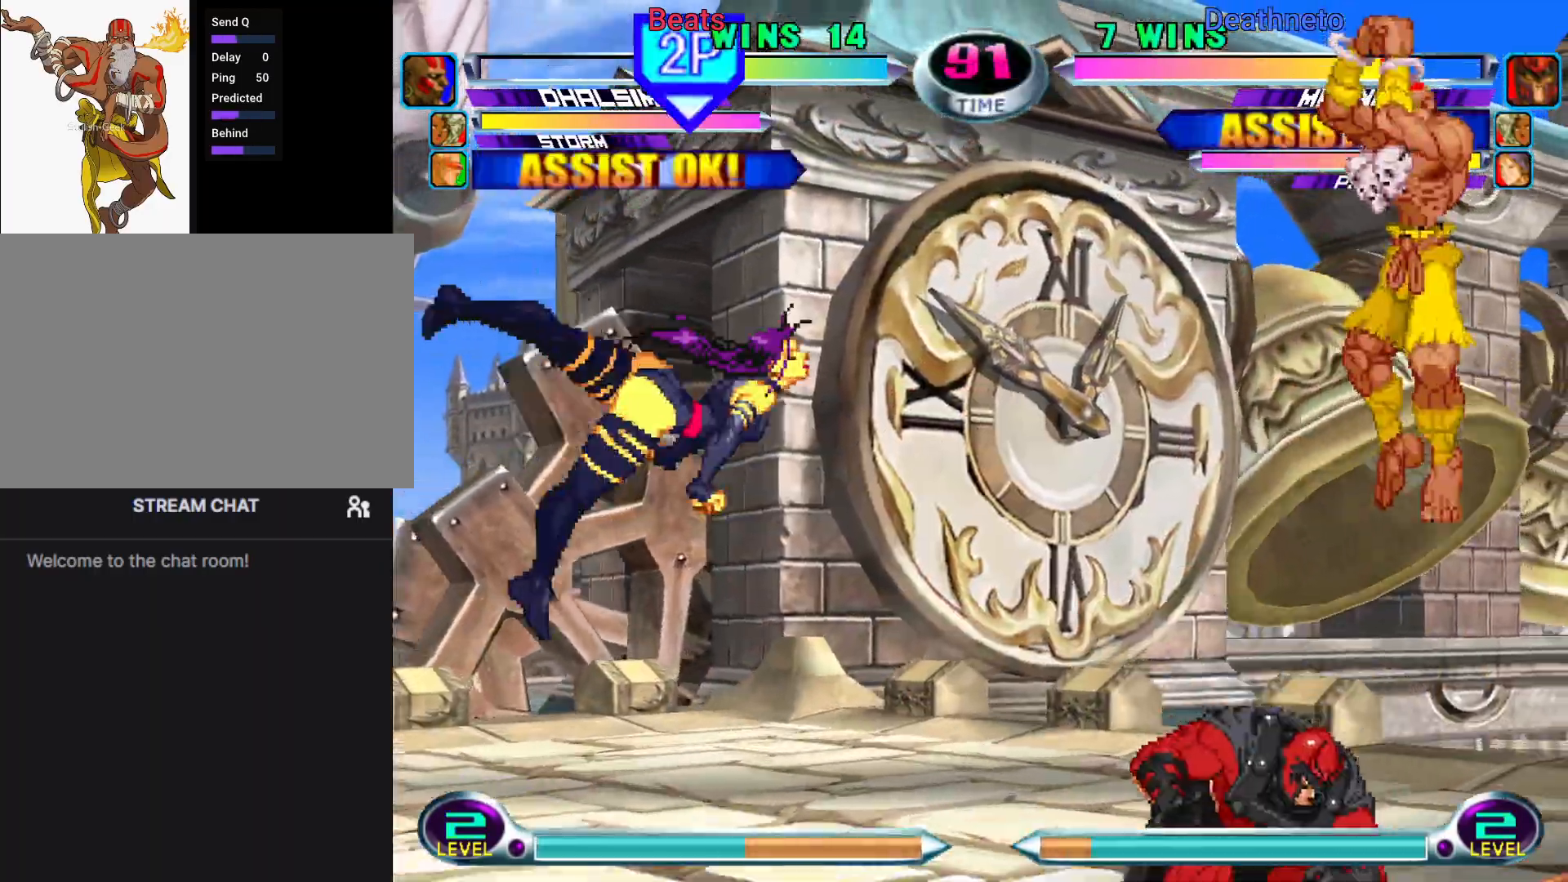
{"buttons": [], "left_stick": "right", "events": [[33, "SQUARE", "down"], [33, "TRIANGLE", "down"], [83, "SQUARE", "up"], [83, "TRIANGLE", "up"], [150, "CROSS", "down"], [150, "left_stick", "center"], [267, "CROSS", "up"], [317, "left_stick", "right"]]}
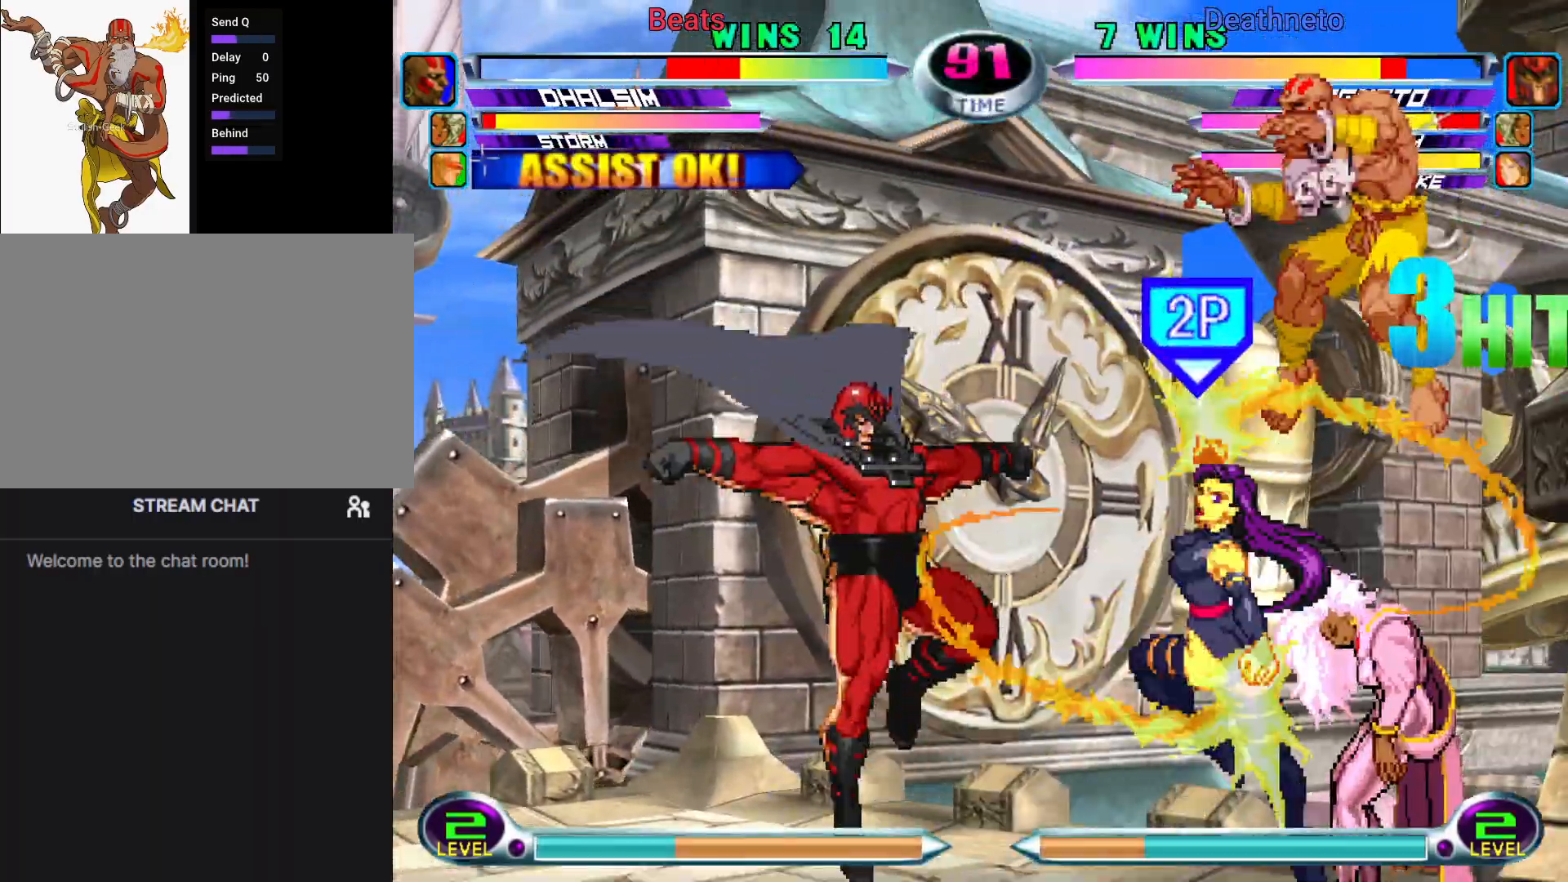
{"buttons": ["SQUARE"], "left_stick": "center"}
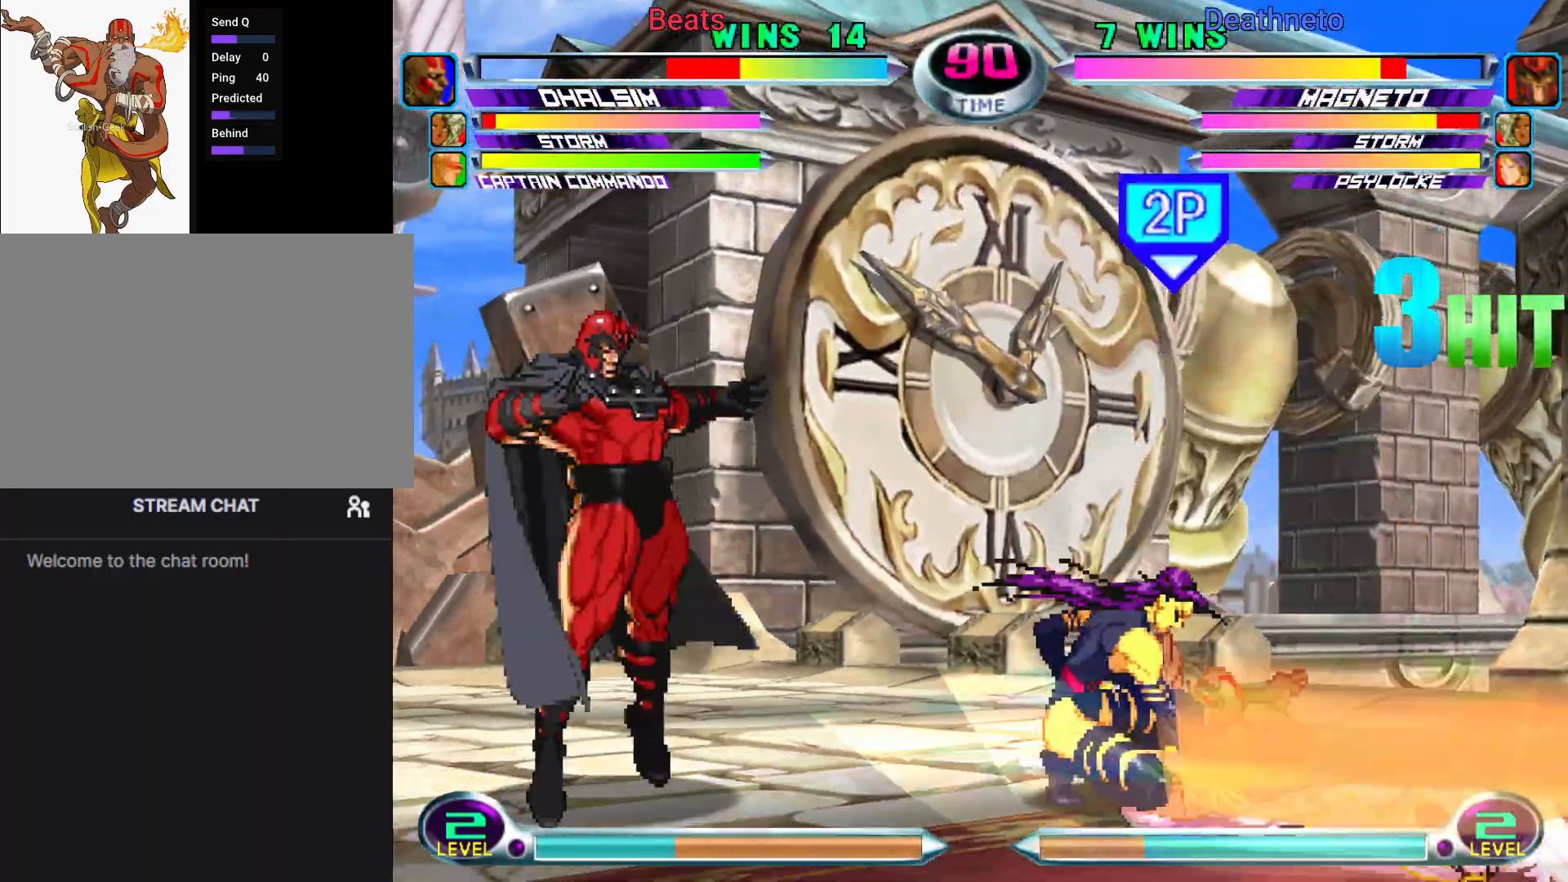
{"buttons": [], "left_stick": "down-right", "events": [[133, "SQUARE", "up"], [300, "left_stick", "down-right"], [350, "R2", "down"], [433, "R2", "up"]]}
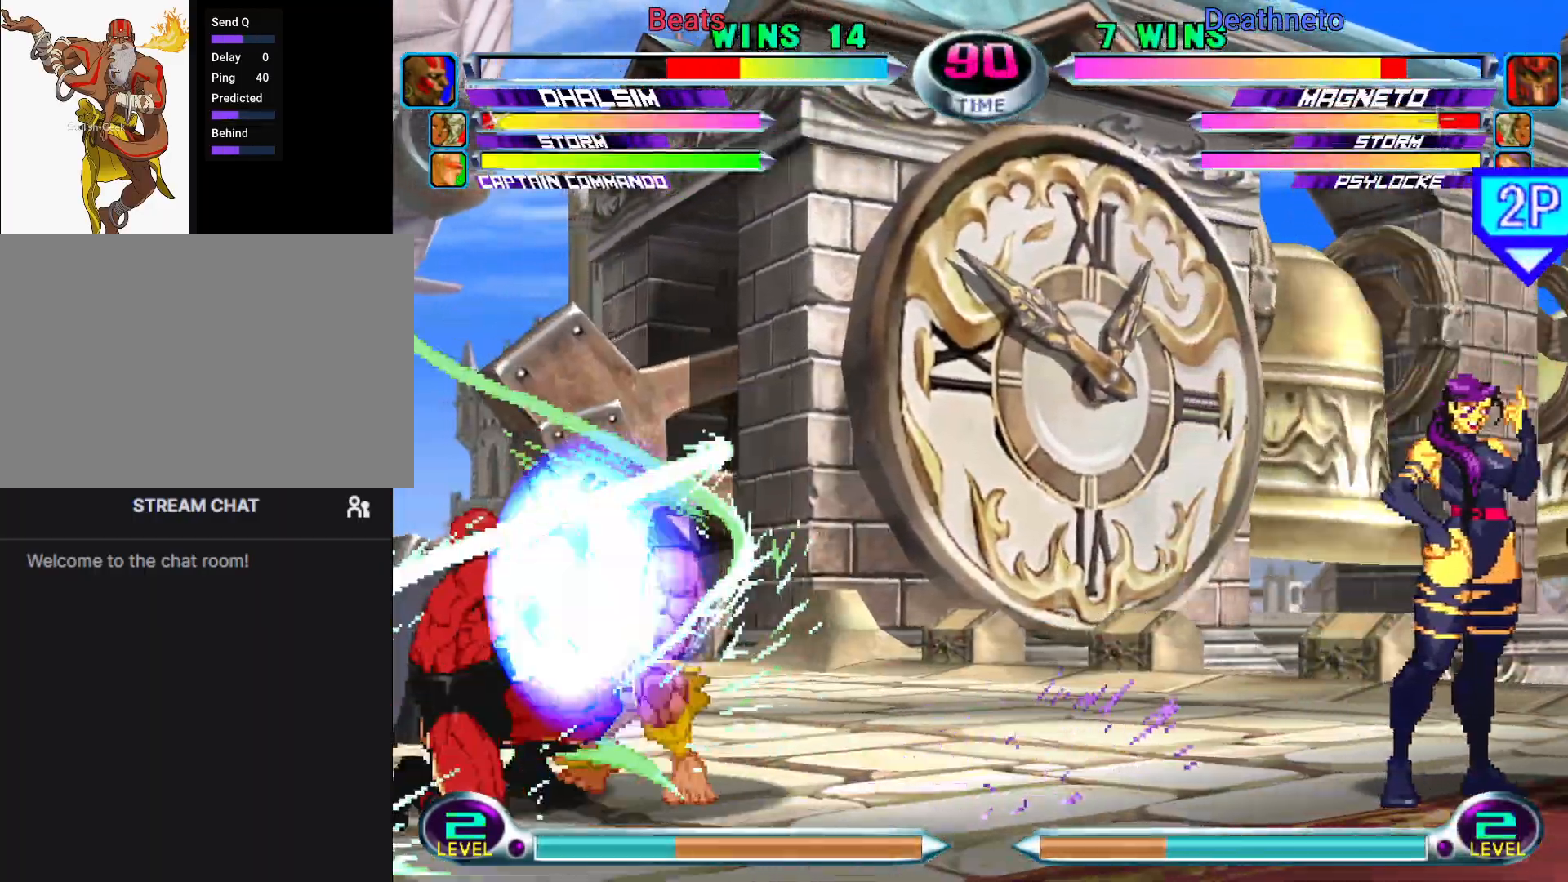
{"buttons": ["R2"], "left_stick": "down-right", "events": [[17, "R2", "down"], [133, "R2", "up"], [417, "R2", "down"], [417, "SQUARE", "down"], [483, "SQUARE", "up"]]}
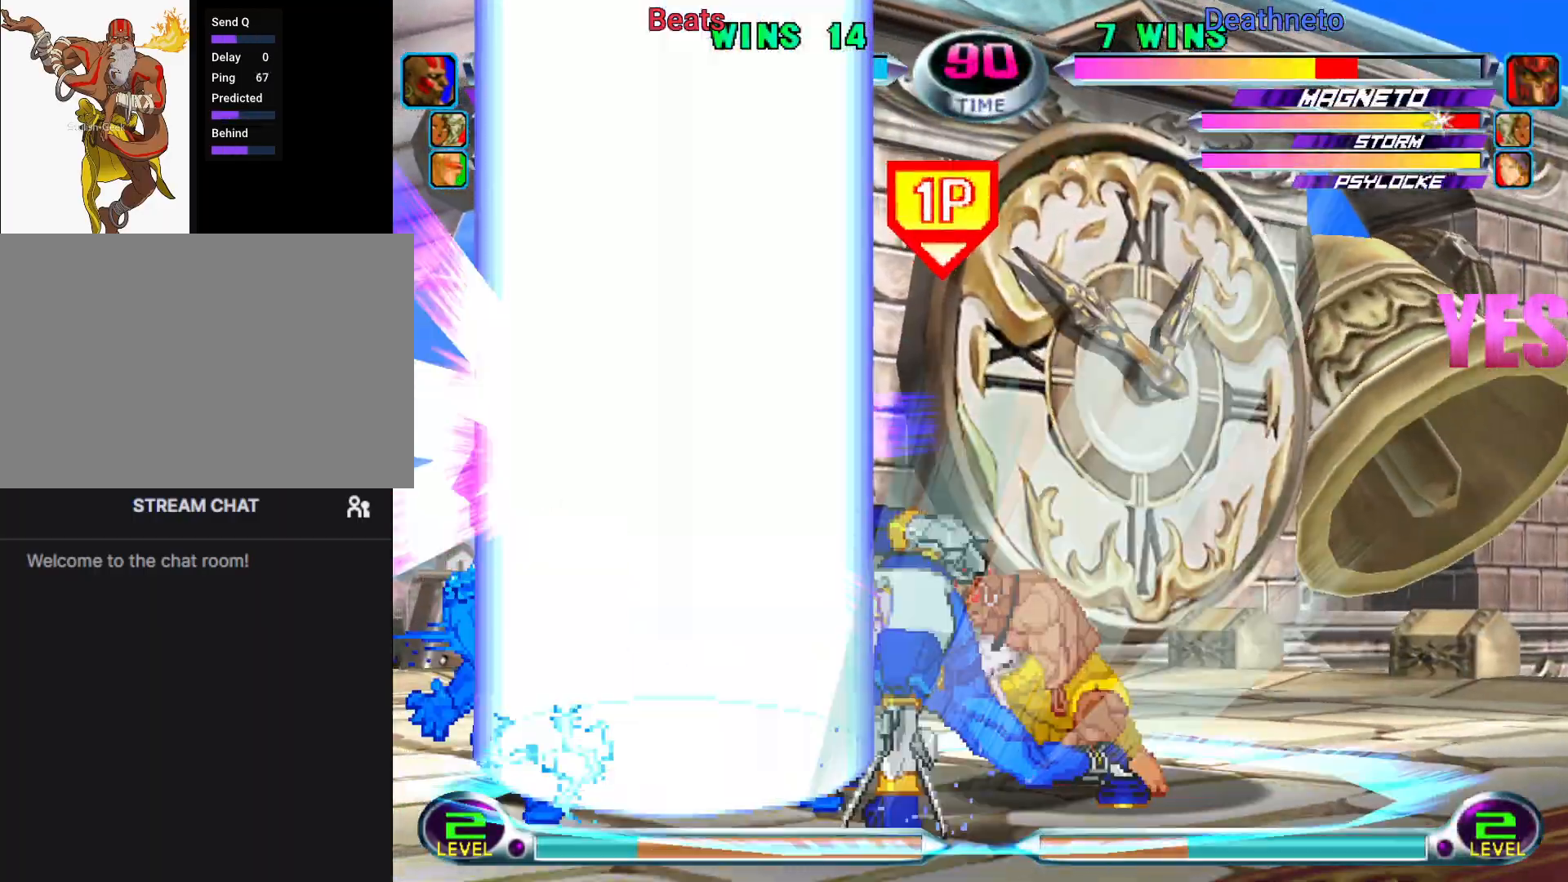
{"buttons": ["SQUARE"], "left_stick": "left", "events": [[17, "R2", "up"], [67, "R2", "down"], [83, "SQUARE", "down"], [183, "left_stick", "center"], [200, "SQUARE", "up"], [217, "R2", "up"], [383, "left_stick", "down"], [450, "left_stick", "left"], [467, "SQUARE", "down"]]}
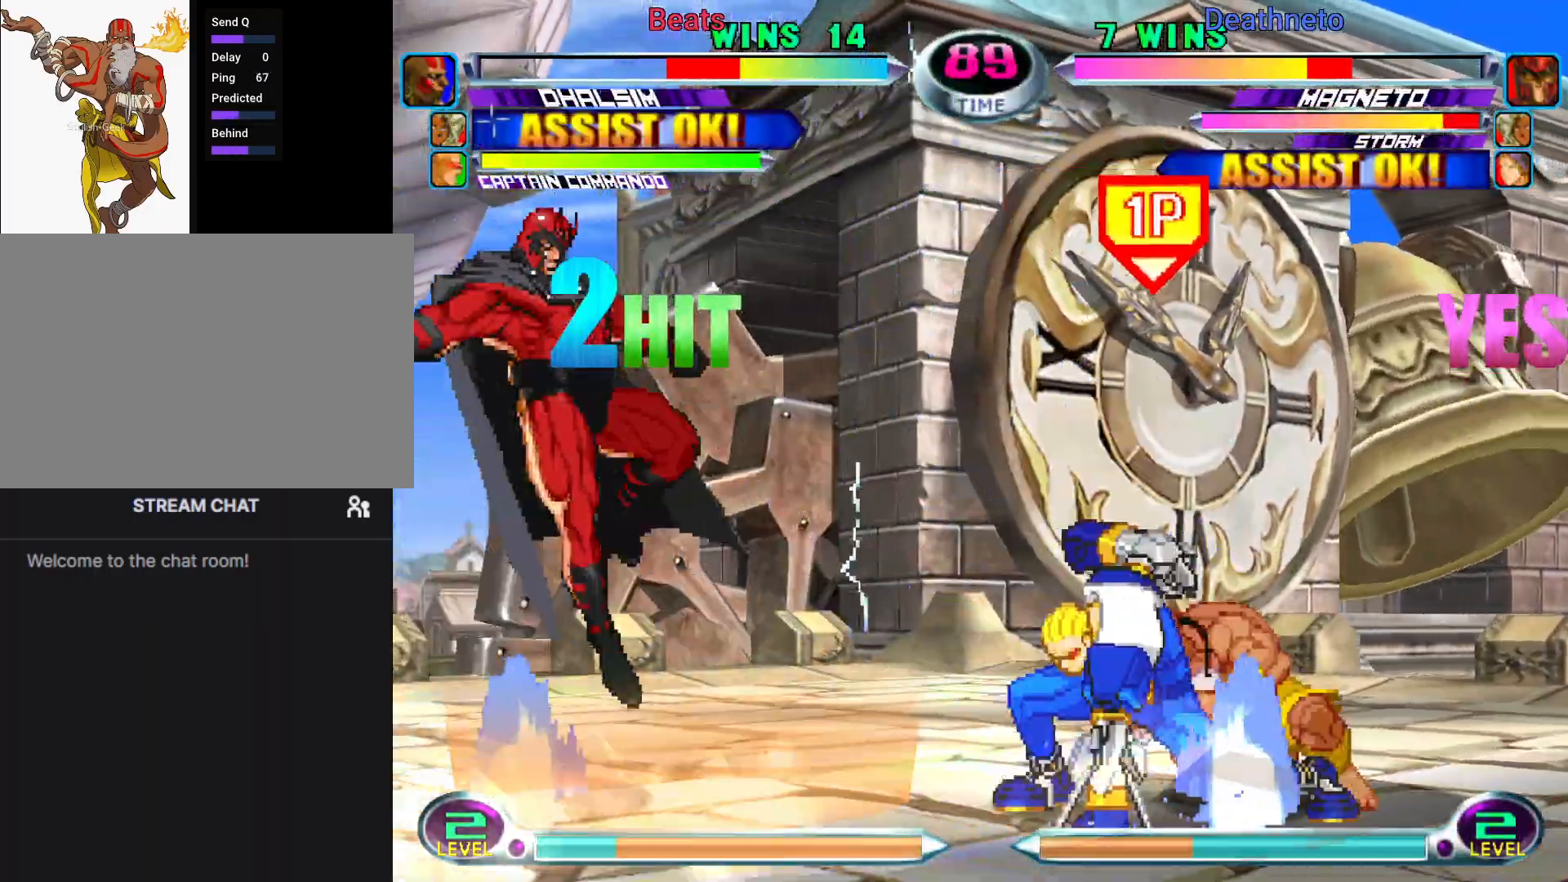
{"buttons": [], "left_stick": "center", "events": [[17, "SQUARE", "up"], [50, "left_stick", "center"], [100, "SQUARE", "down"], [233, "SQUARE", "up"]]}
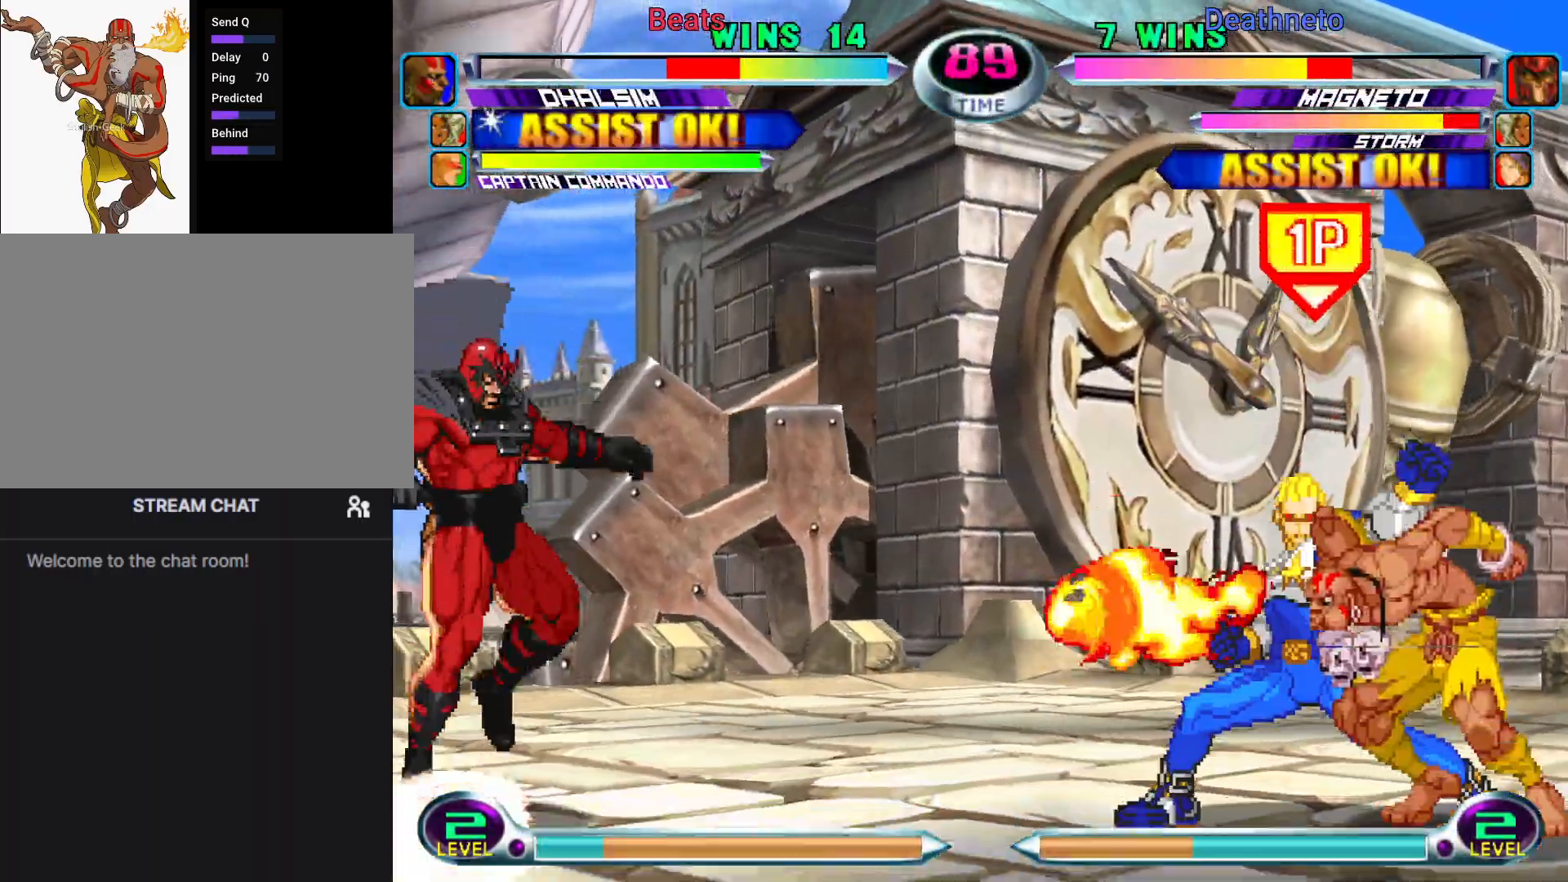
{"buttons": [], "left_stick": "center"}
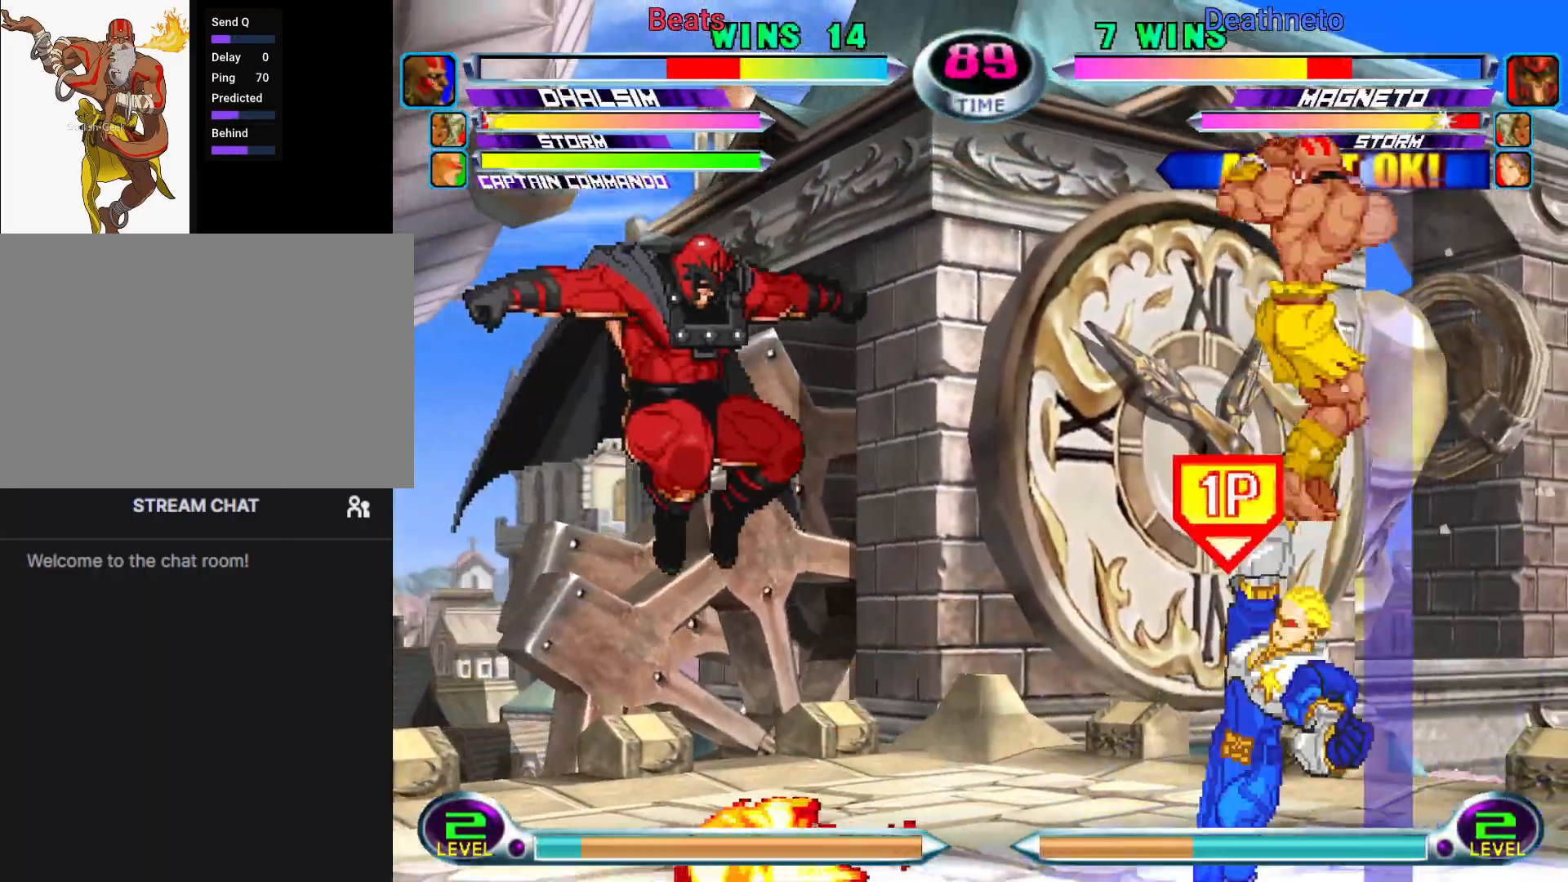
{"buttons": ["SQUARE"], "left_stick": "left", "events": [[283, "SQUARE", "down"], [283, "TRIANGLE", "down"], [317, "left_stick", "left"], [350, "SQUARE", "up"], [350, "TRIANGLE", "up"], [450, "SQUARE", "down"]]}
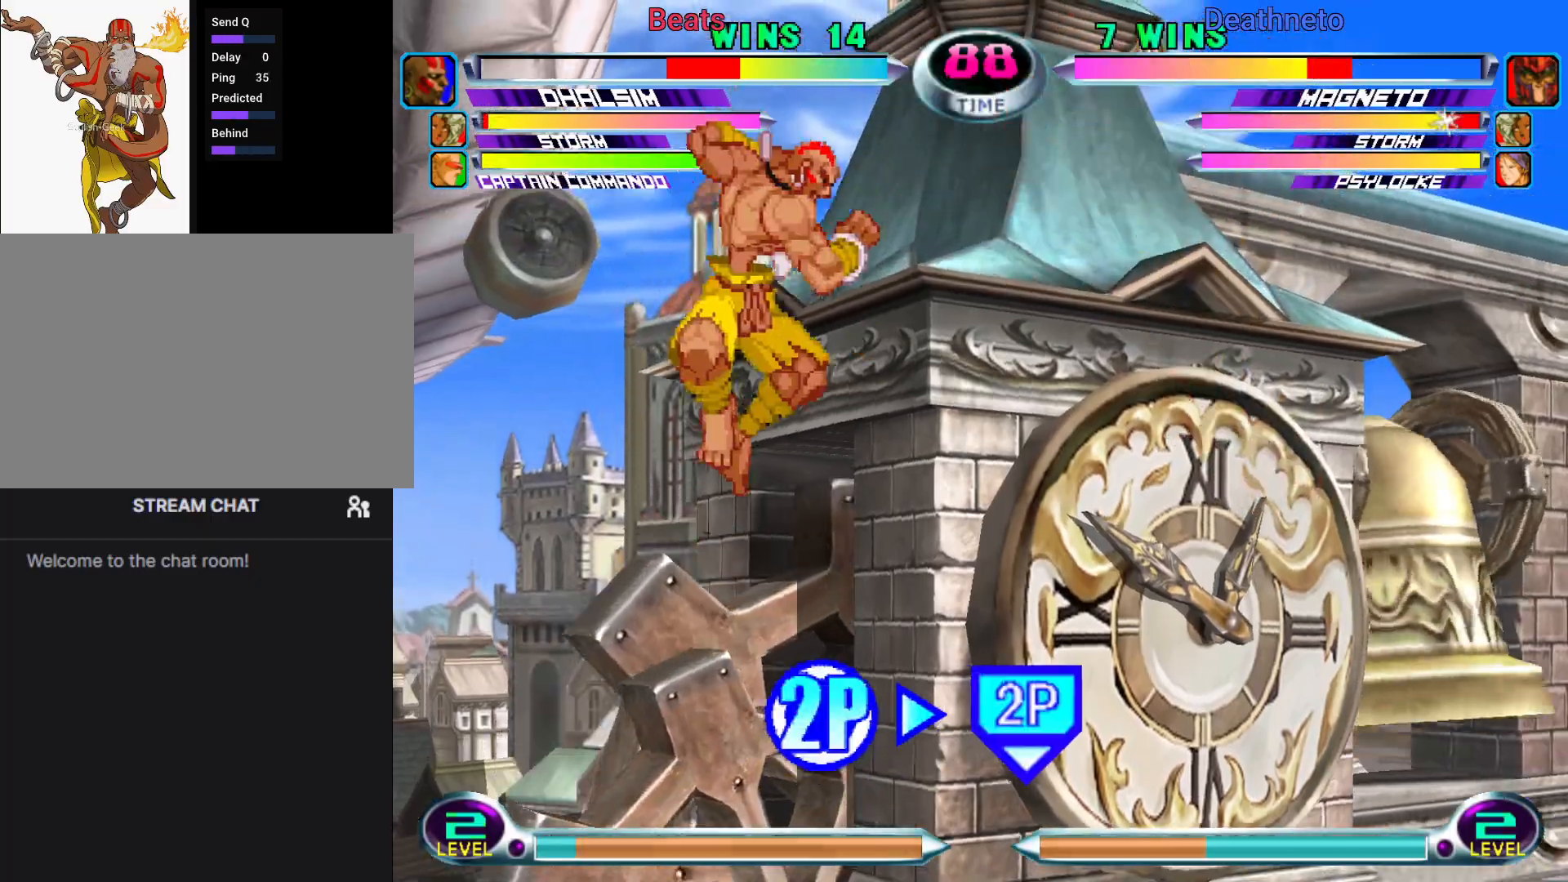
{"buttons": [], "left_stick": "left", "events": [[67, "SQUARE", "up"], [333, "CIRCLE", "down"], [433, "CIRCLE", "up"]]}
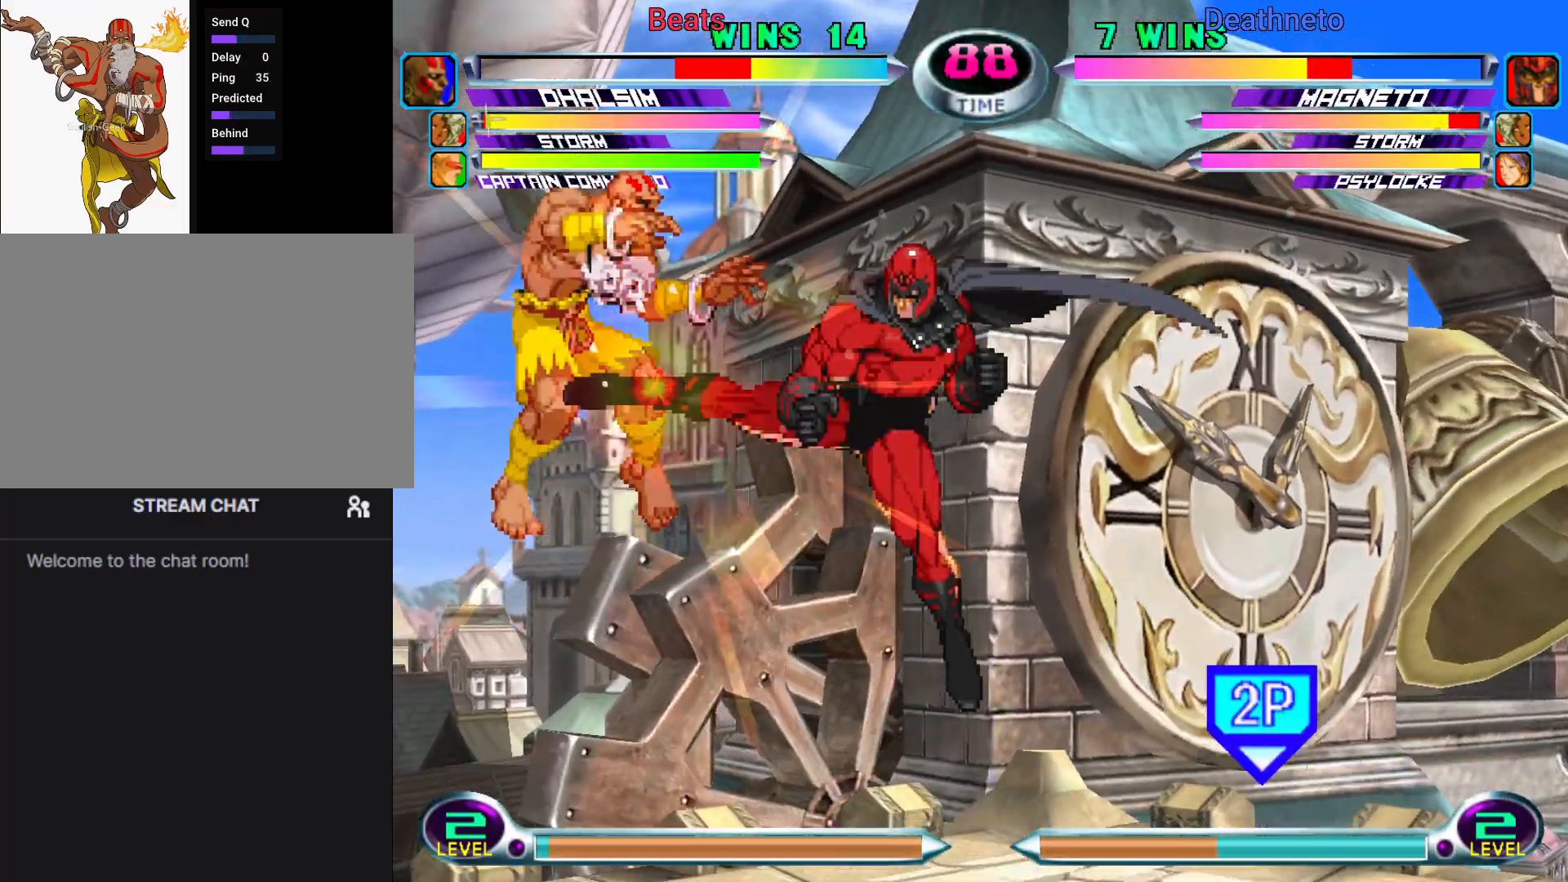
{"buttons": [], "left_stick": "left", "events": [[83, "R1", "down"], [150, "R1", "up"]]}
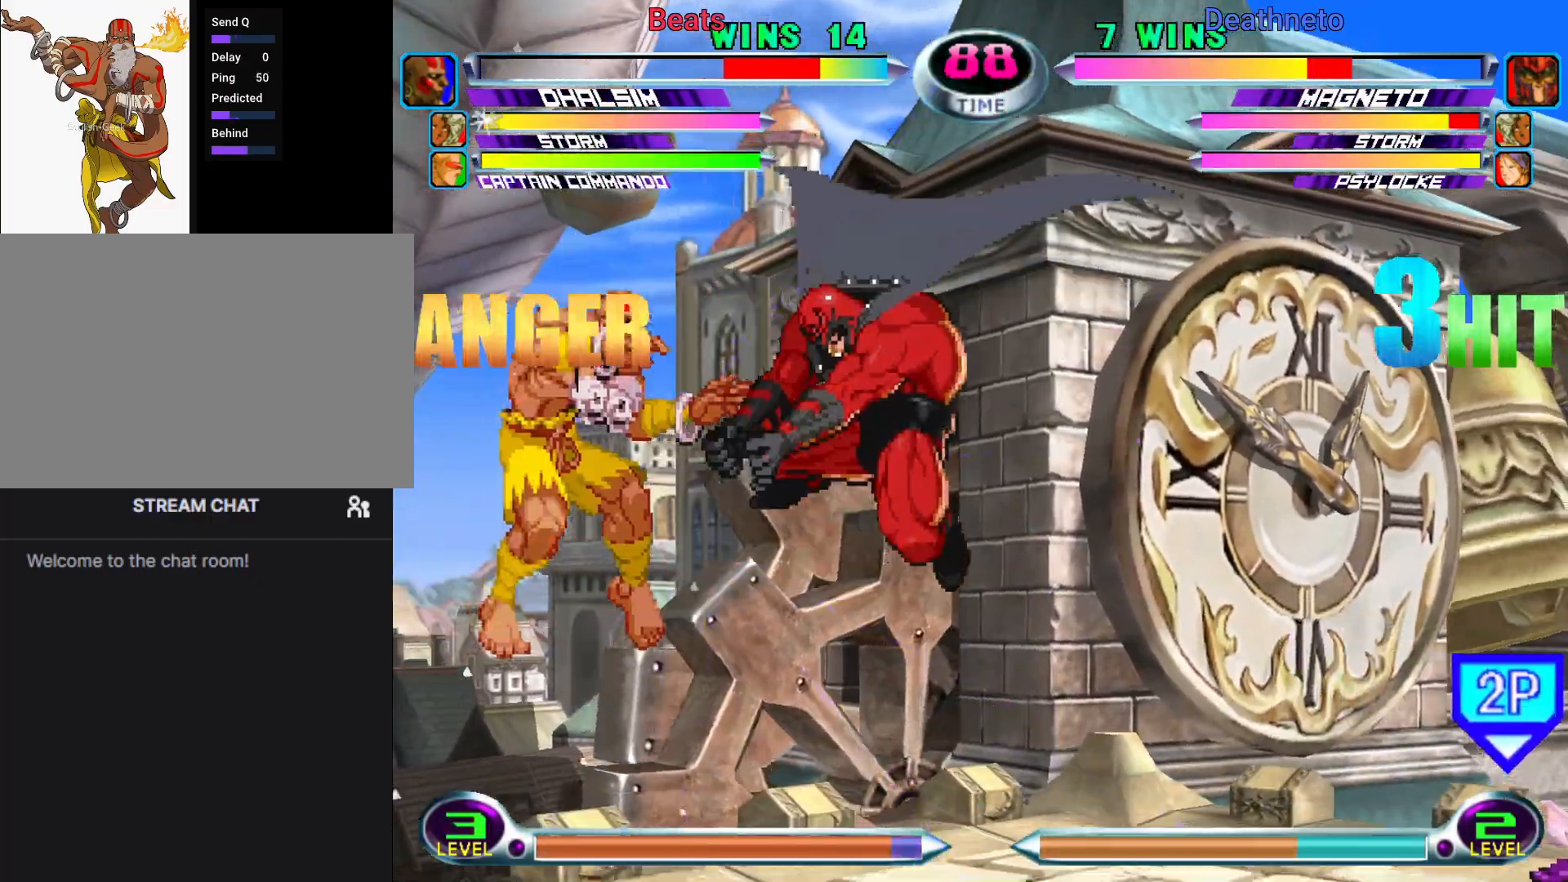
{"buttons": [], "left_stick": "down-left"}
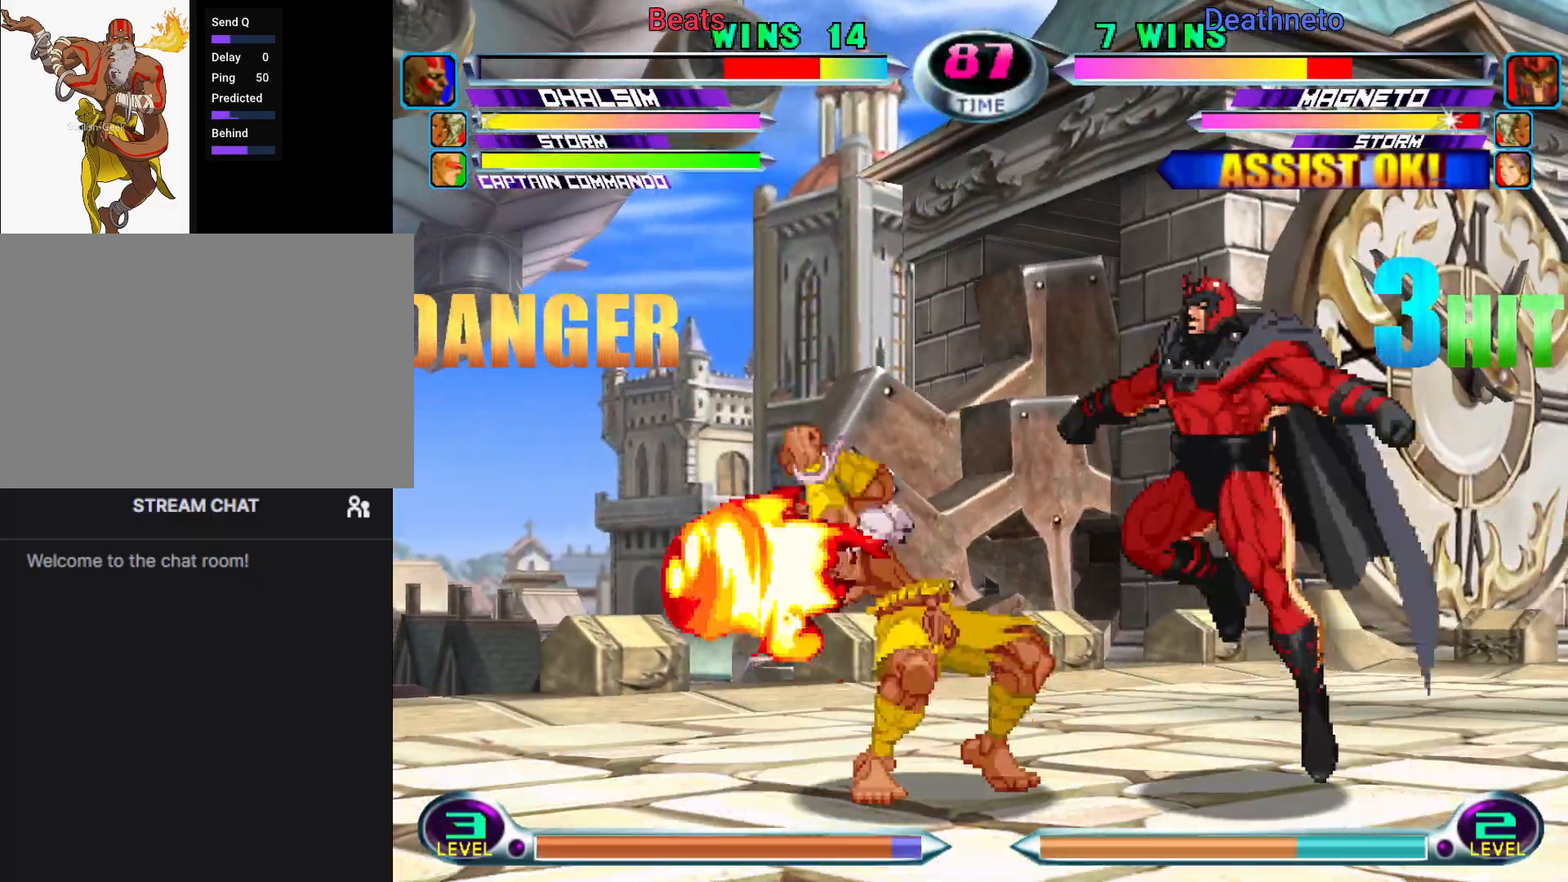
{"buttons": [], "left_stick": "down-left"}
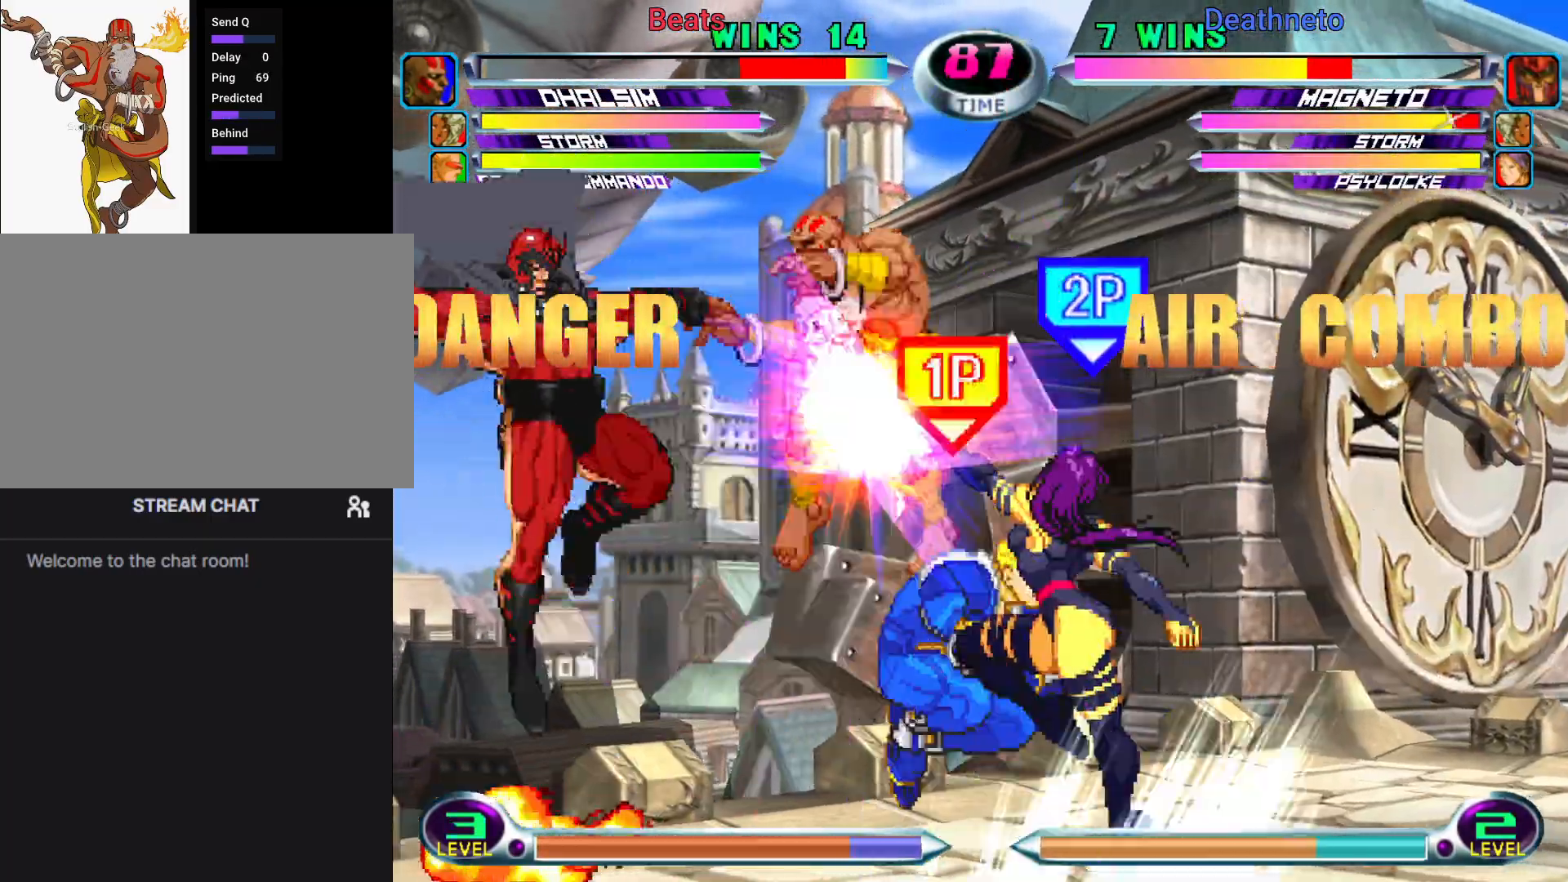
{"buttons": ["SQUARE"], "left_stick": "down-left", "events": [[67, "left_stick", "down-right"], [267, "left_stick", "up-right"], [333, "SQUARE", "down"], [350, "left_stick", "down-right"], [400, "SQUARE", "up"], [417, "left_stick", "left"], [483, "SQUARE", "down"], [483, "left_stick", "down-left"]]}
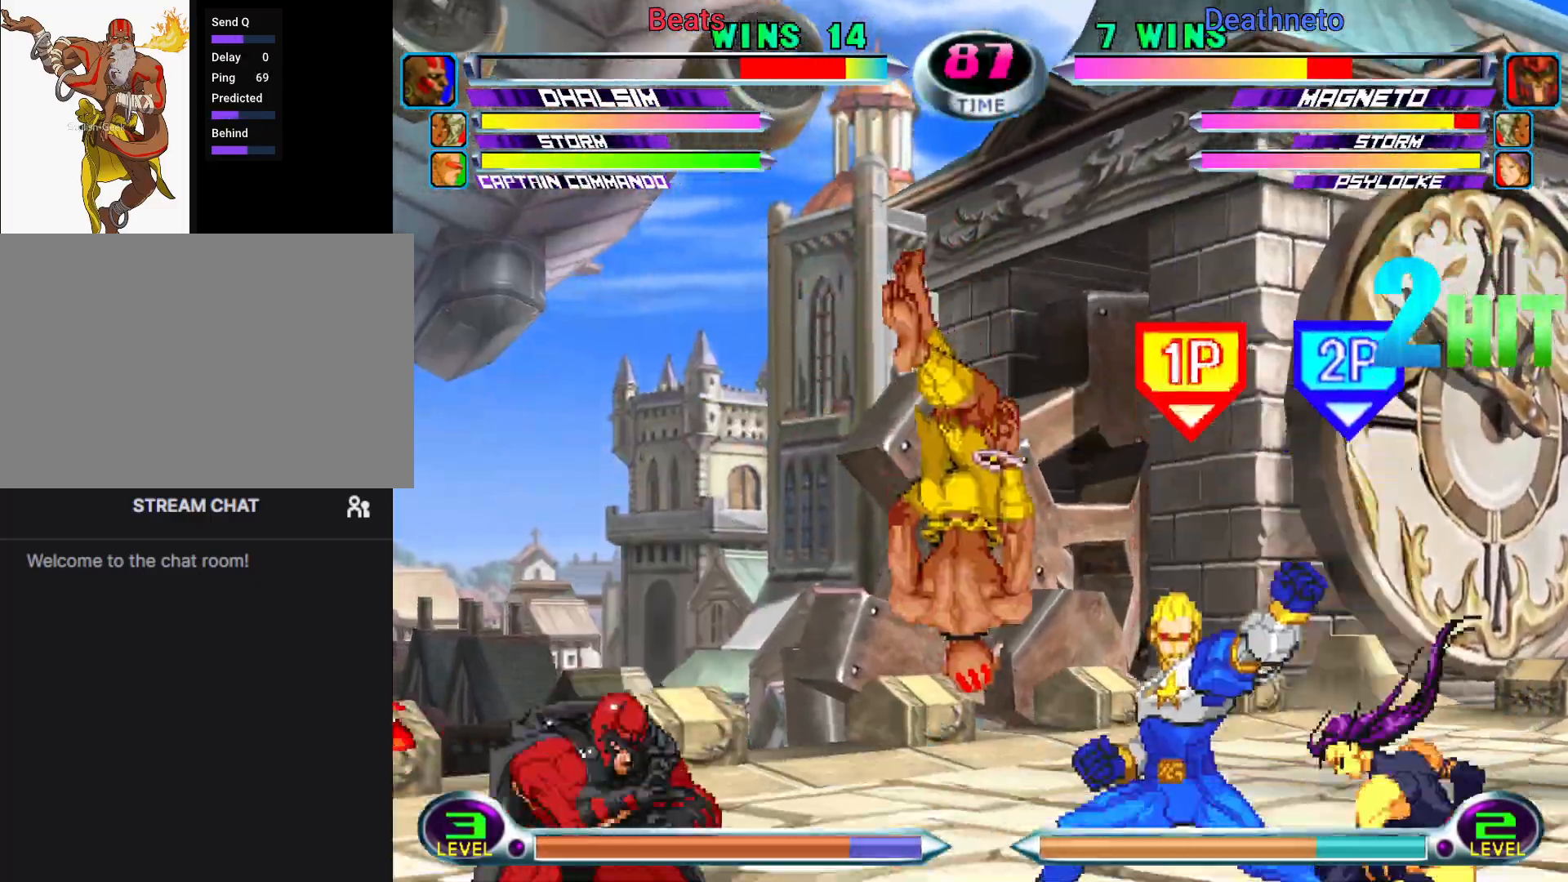
{"buttons": [], "left_stick": "left", "events": [[50, "SQUARE", "up"], [50, "left_stick", "down"], [100, "SQUARE", "down"], [100, "left_stick", "right"], [200, "SQUARE", "up"], [250, "SQUARE", "down"], [267, "left_stick", "center"], [383, "SQUARE", "up"], [483, "left_stick", "left"]]}
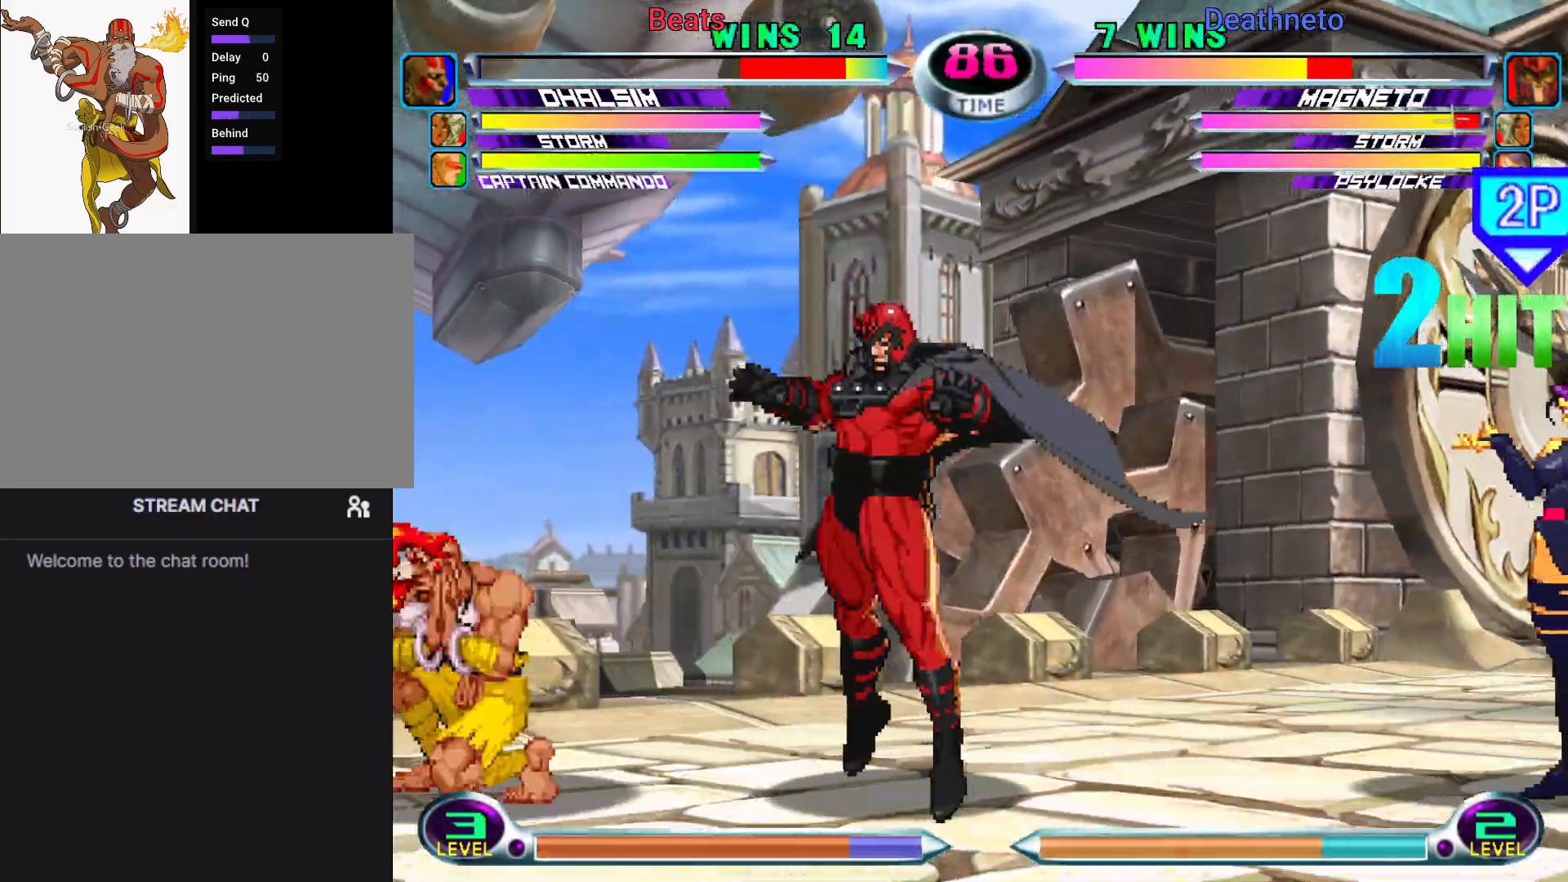
{"buttons": ["R2"], "left_stick": "left", "events": [[217, "R2", "down"], [350, "R2", "up"], [433, "R2", "down"]]}
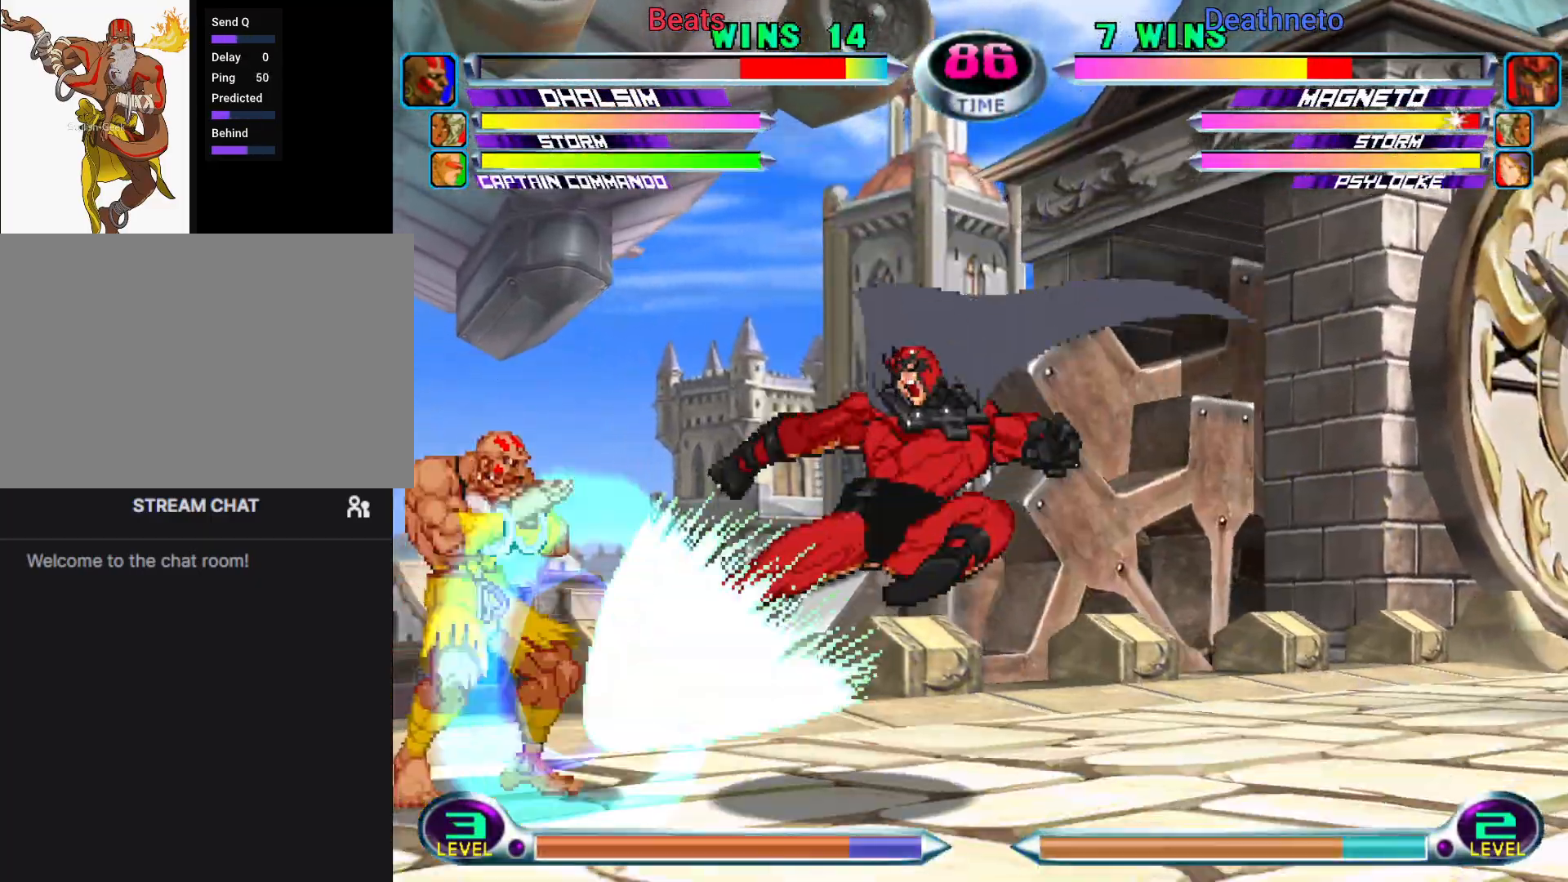
{"buttons": ["R2"], "left_stick": "down-left", "events": [[33, "R2", "up"], [50, "left_stick", "down-left"], [117, "R2", "down"], [217, "R2", "up"], [283, "R2", "down"]]}
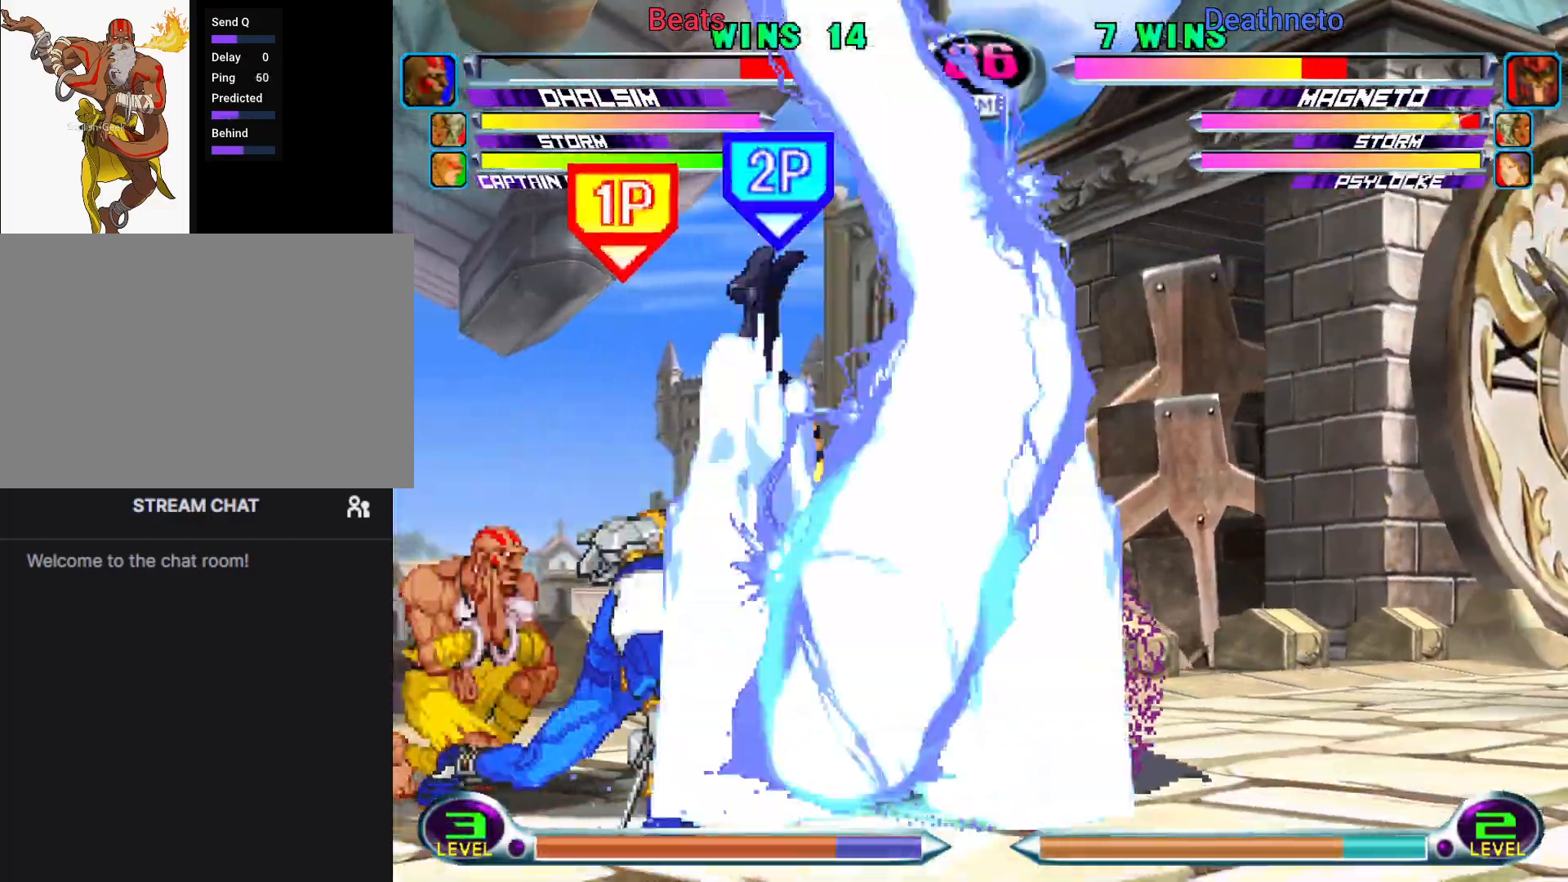
{"buttons": [], "left_stick": "down", "events": [[67, "R2", "up"], [283, "left_stick", "center"], [350, "CIRCLE", "down"], [417, "CIRCLE", "up"], [450, "left_stick", "down"]]}
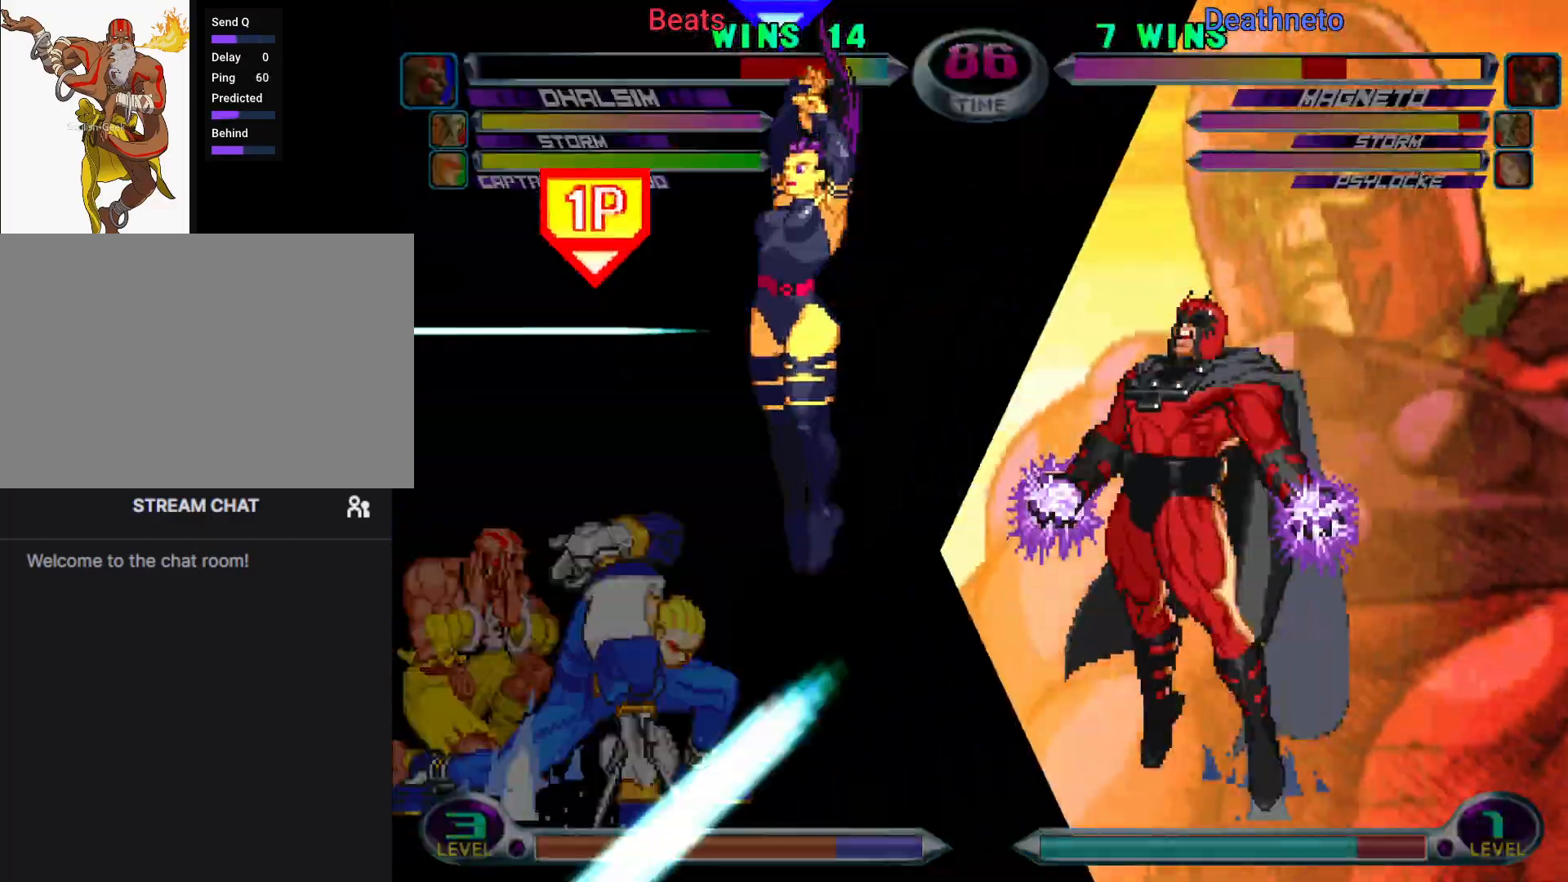
{"buttons": [], "left_stick": "center", "events": [[33, "left_stick", "right"], [67, "CROSS", "down"], [83, "CIRCLE", "down"], [83, "left_stick", "center"], [117, "CIRCLE", "up"], [117, "CROSS", "up"]]}